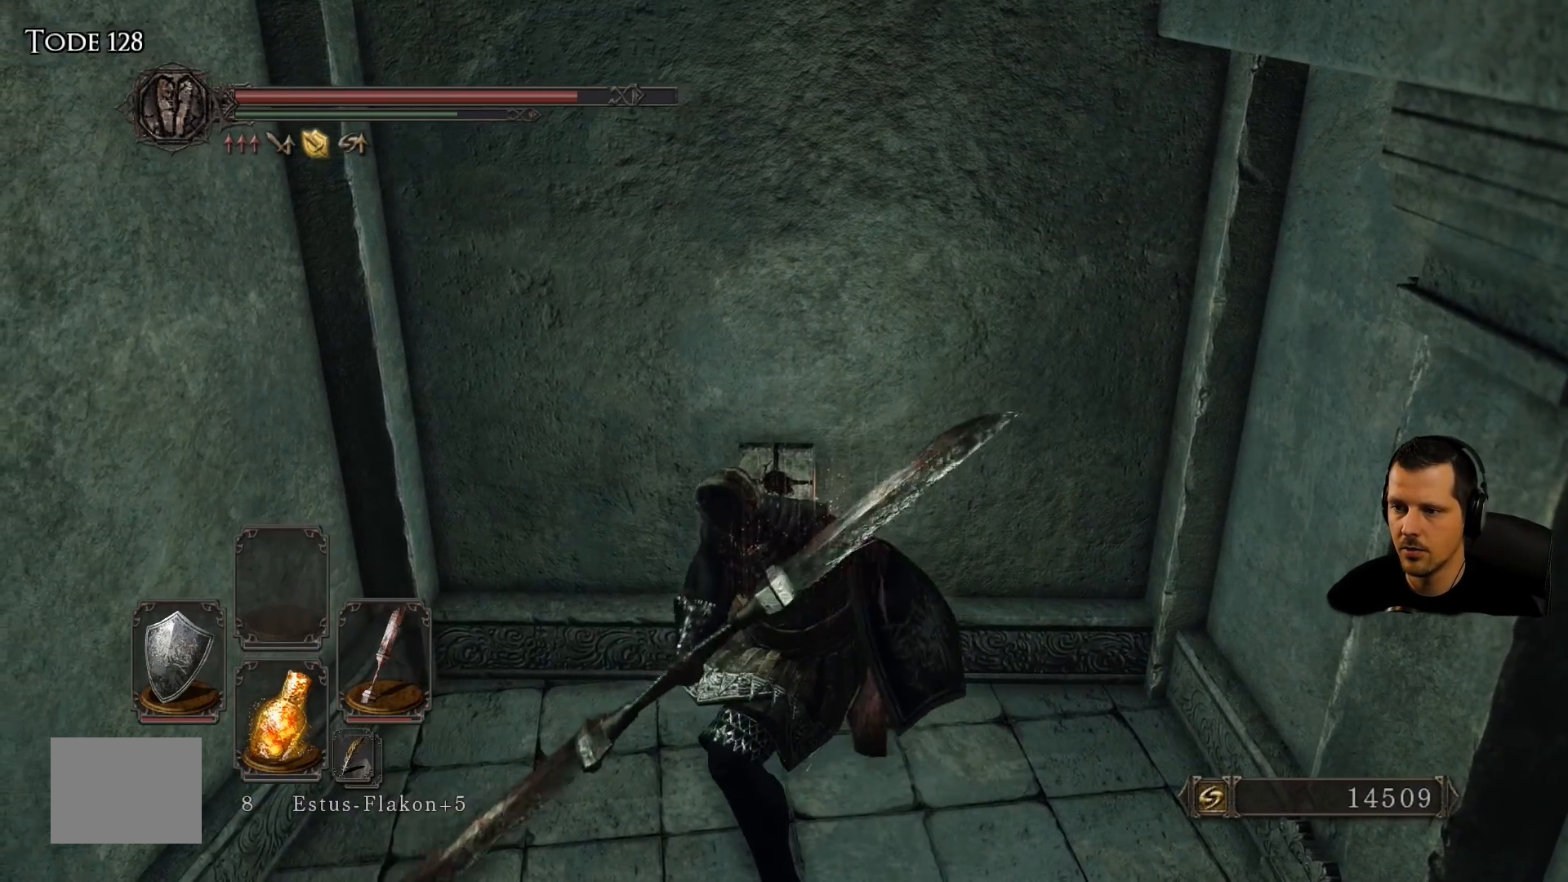
Gameplay with a controller (PlayStation layout); each line is a JSON object with the inputs held at the frame after it. "events" lists button and stick changes between this image and that frame as [ms after this image, input, new state], when the widget could be followed in between. Not read: L3 R3.
{"buttons": [], "left_stick": "down-left", "right_stick": "center", "events": [[17, "left_stick", "down-left"], [150, "right_stick", "down-right"], [350, "right_stick", "center"]]}
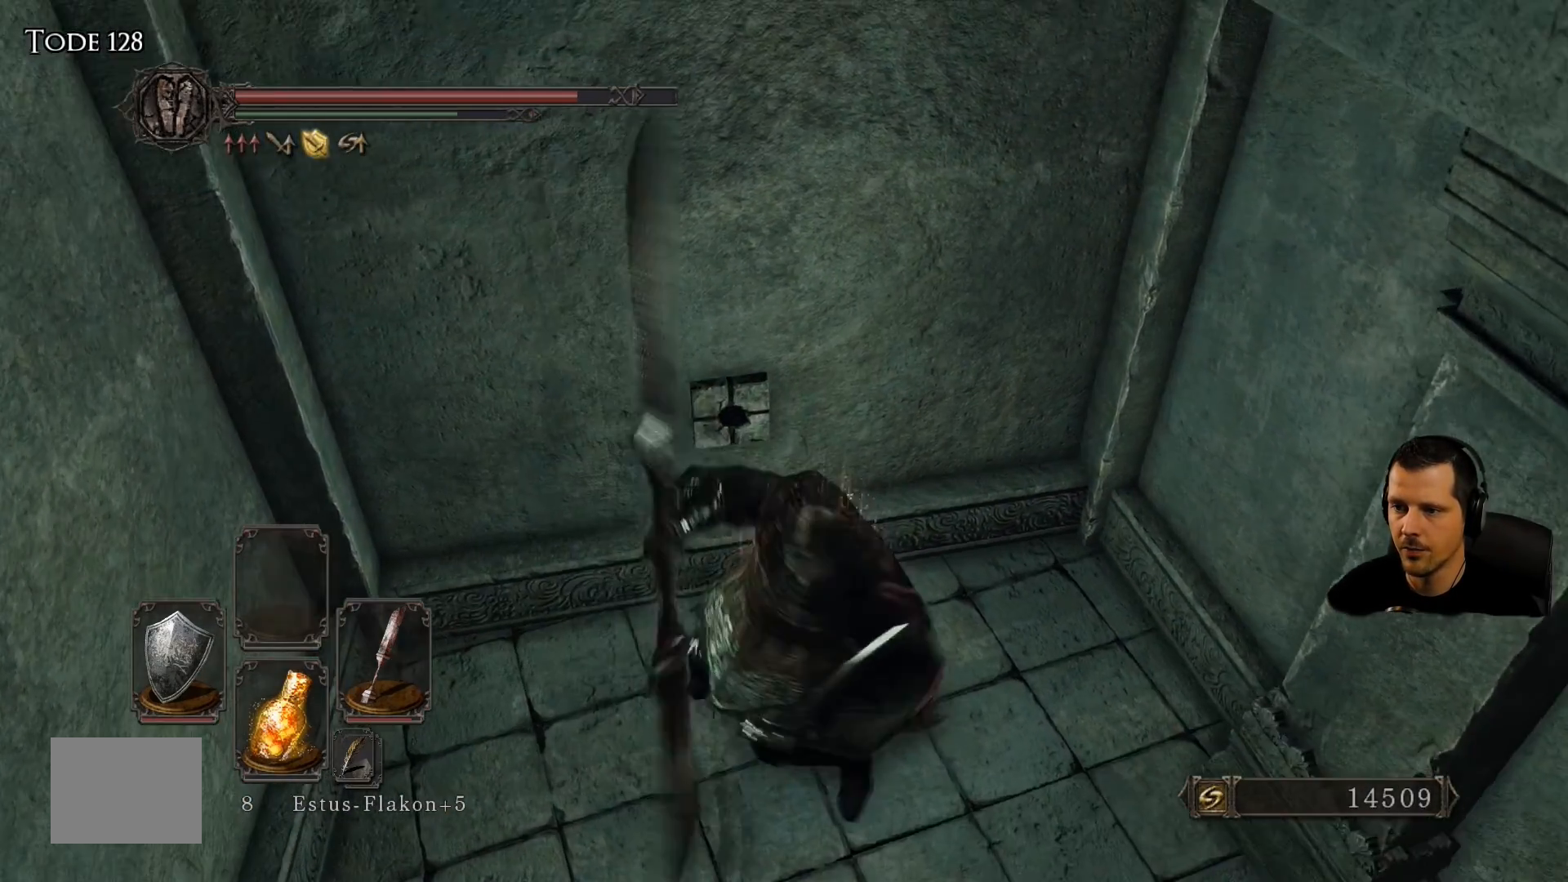
{"buttons": [], "left_stick": "down", "right_stick": "up", "events": [[17, "left_stick", "down"], [383, "right_stick", "up"]]}
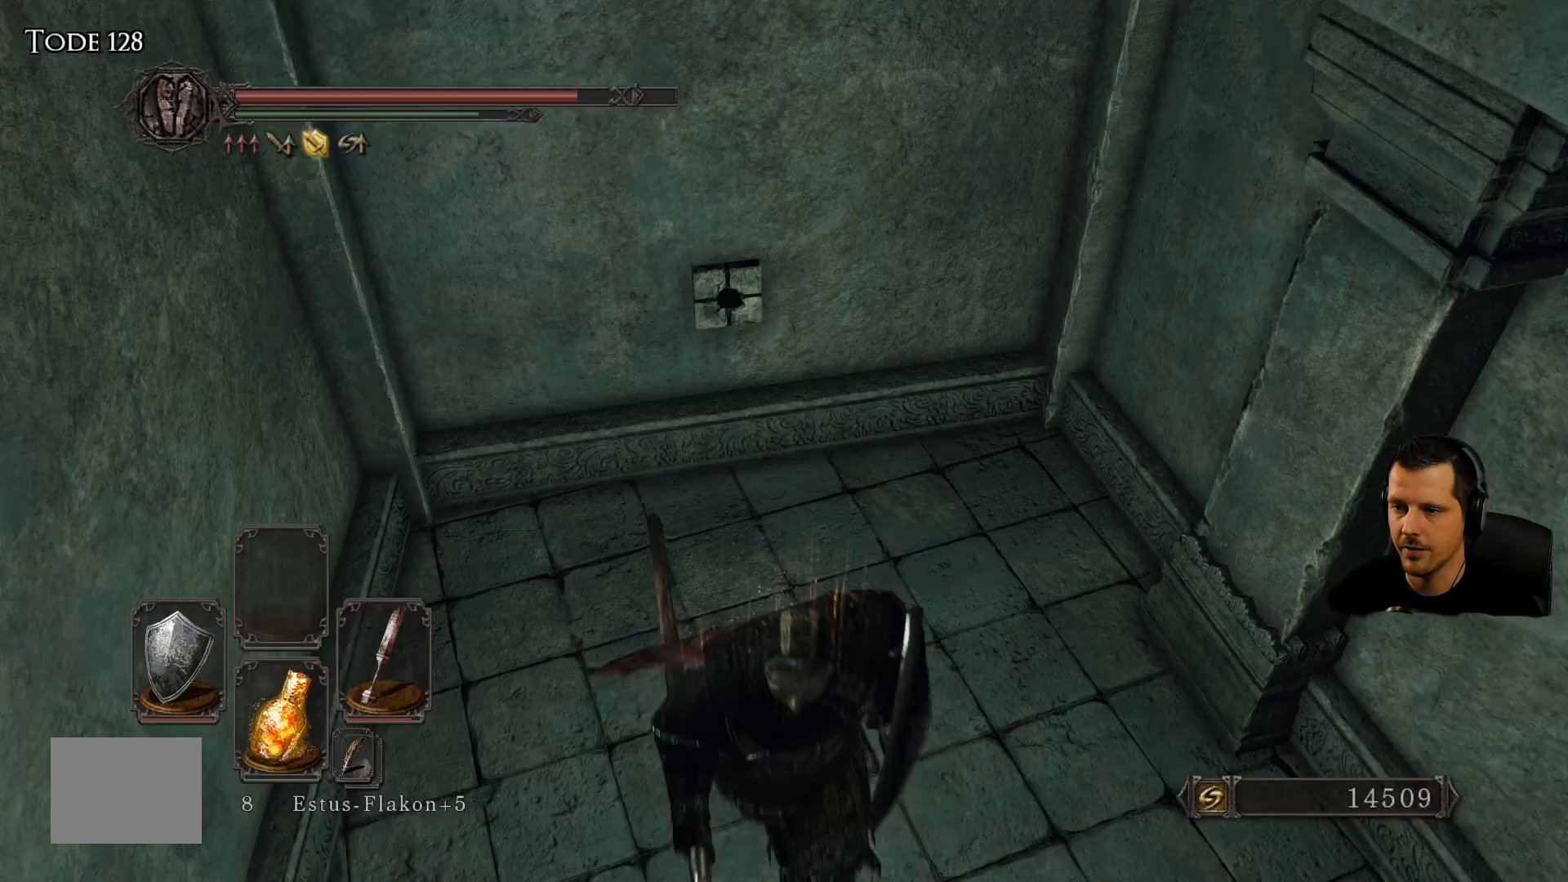
{"buttons": [], "left_stick": "center", "right_stick": "center", "events": [[217, "left_stick", "center"], [283, "right_stick", "center"]]}
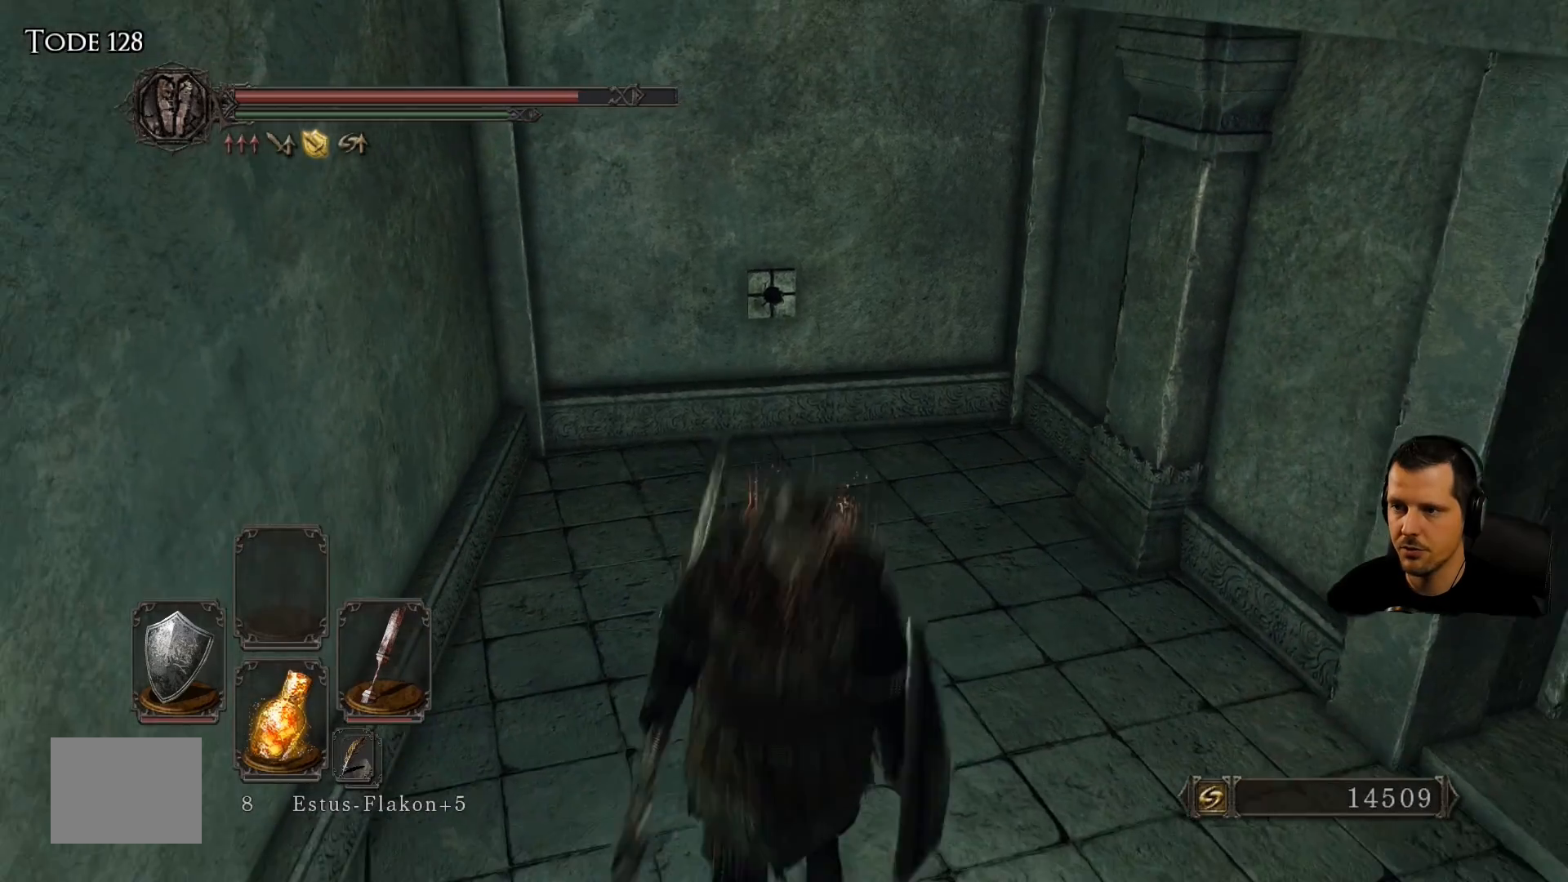
{"buttons": [], "left_stick": "up", "right_stick": "center", "events": [[250, "left_stick", "up"]]}
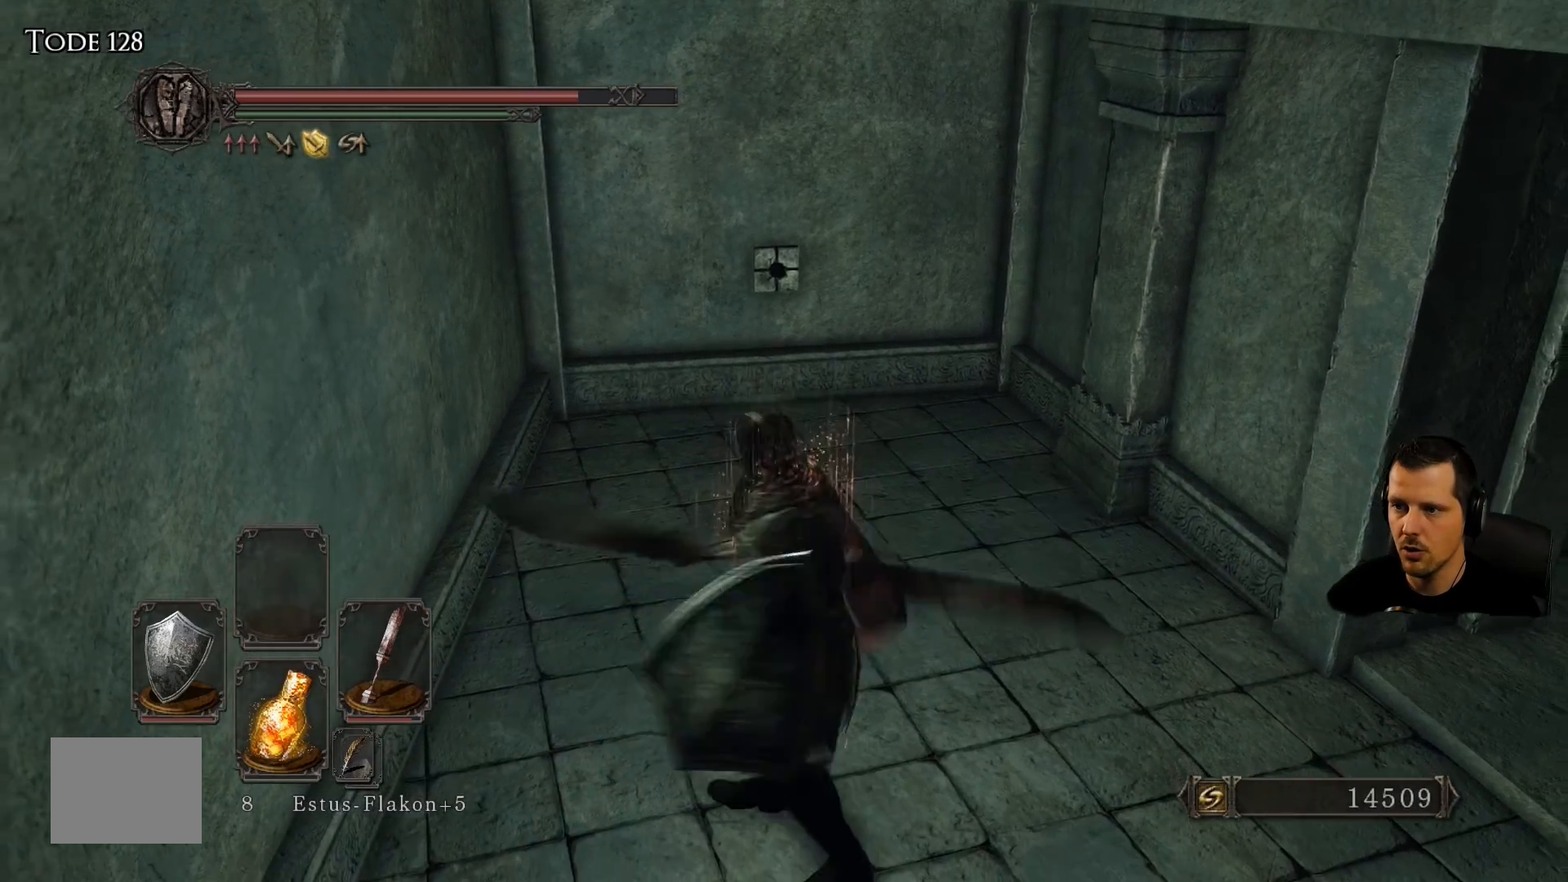
{"buttons": ["R2"], "left_stick": "up", "right_stick": "center", "events": [[367, "R2", "down"]]}
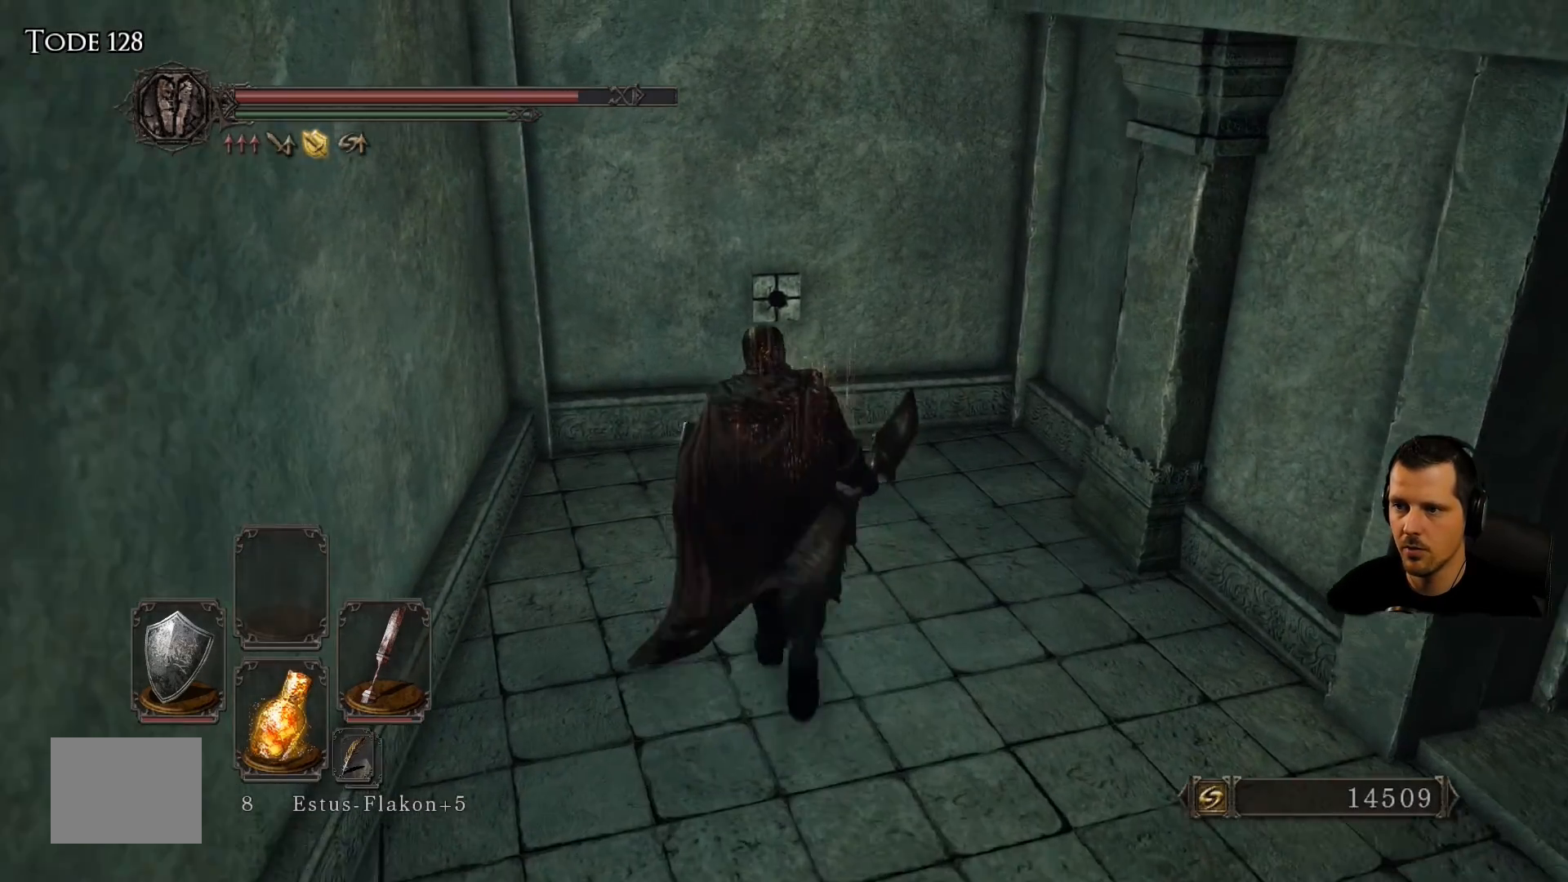
{"buttons": [], "left_stick": "center", "right_stick": "center", "events": [[83, "R2", "up"], [217, "left_stick", "center"]]}
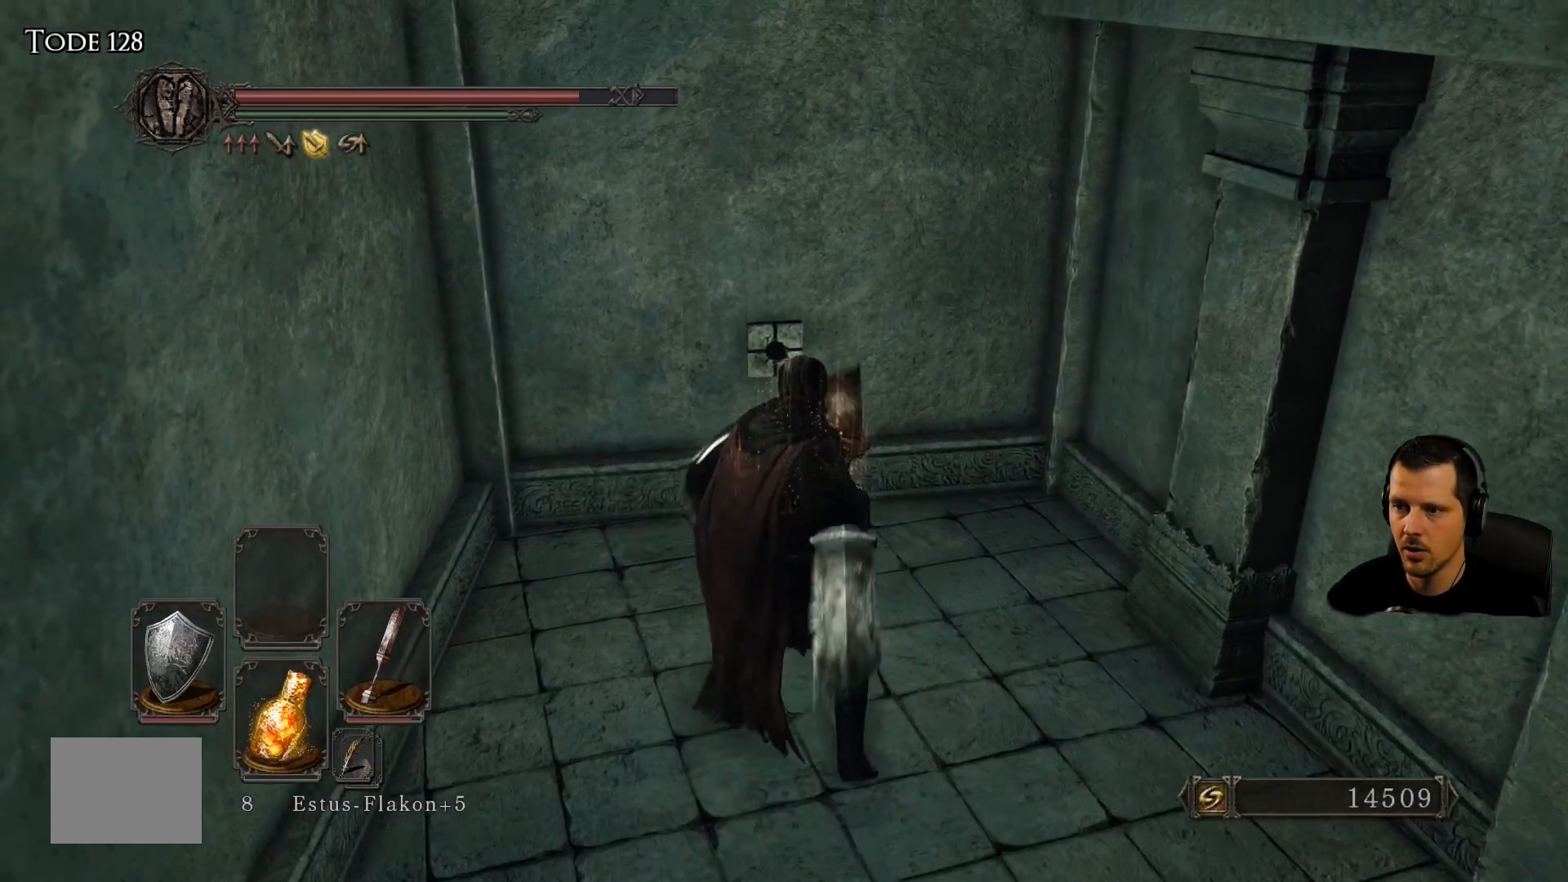
{"buttons": [], "left_stick": "center", "right_stick": "center", "events": []}
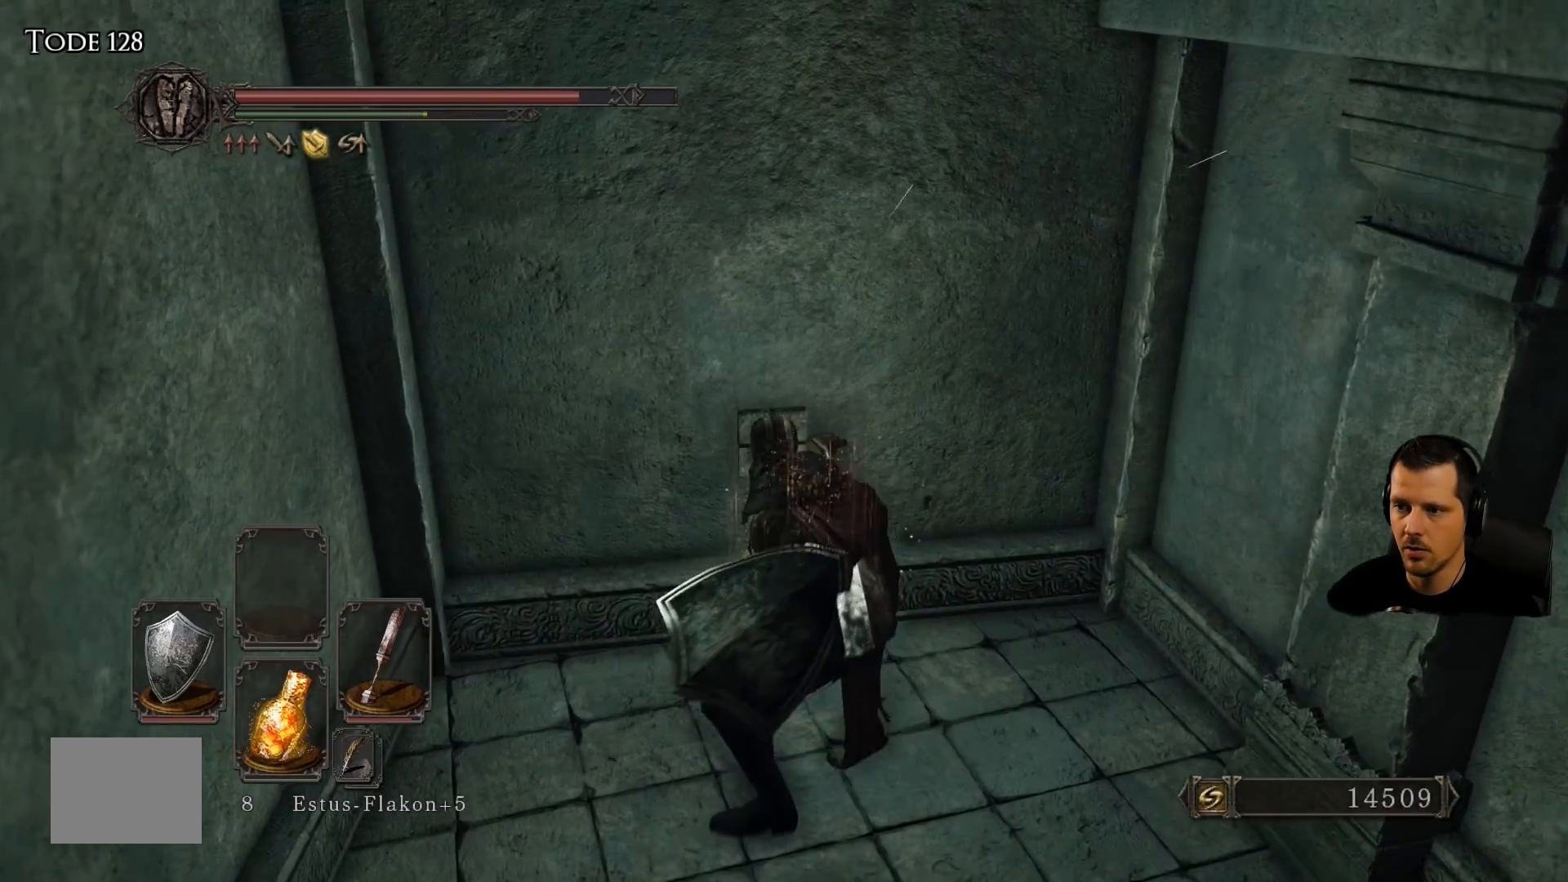
{"buttons": [], "left_stick": "down-right", "right_stick": "right", "events": [[317, "left_stick", "down-right"], [383, "right_stick", "right"]]}
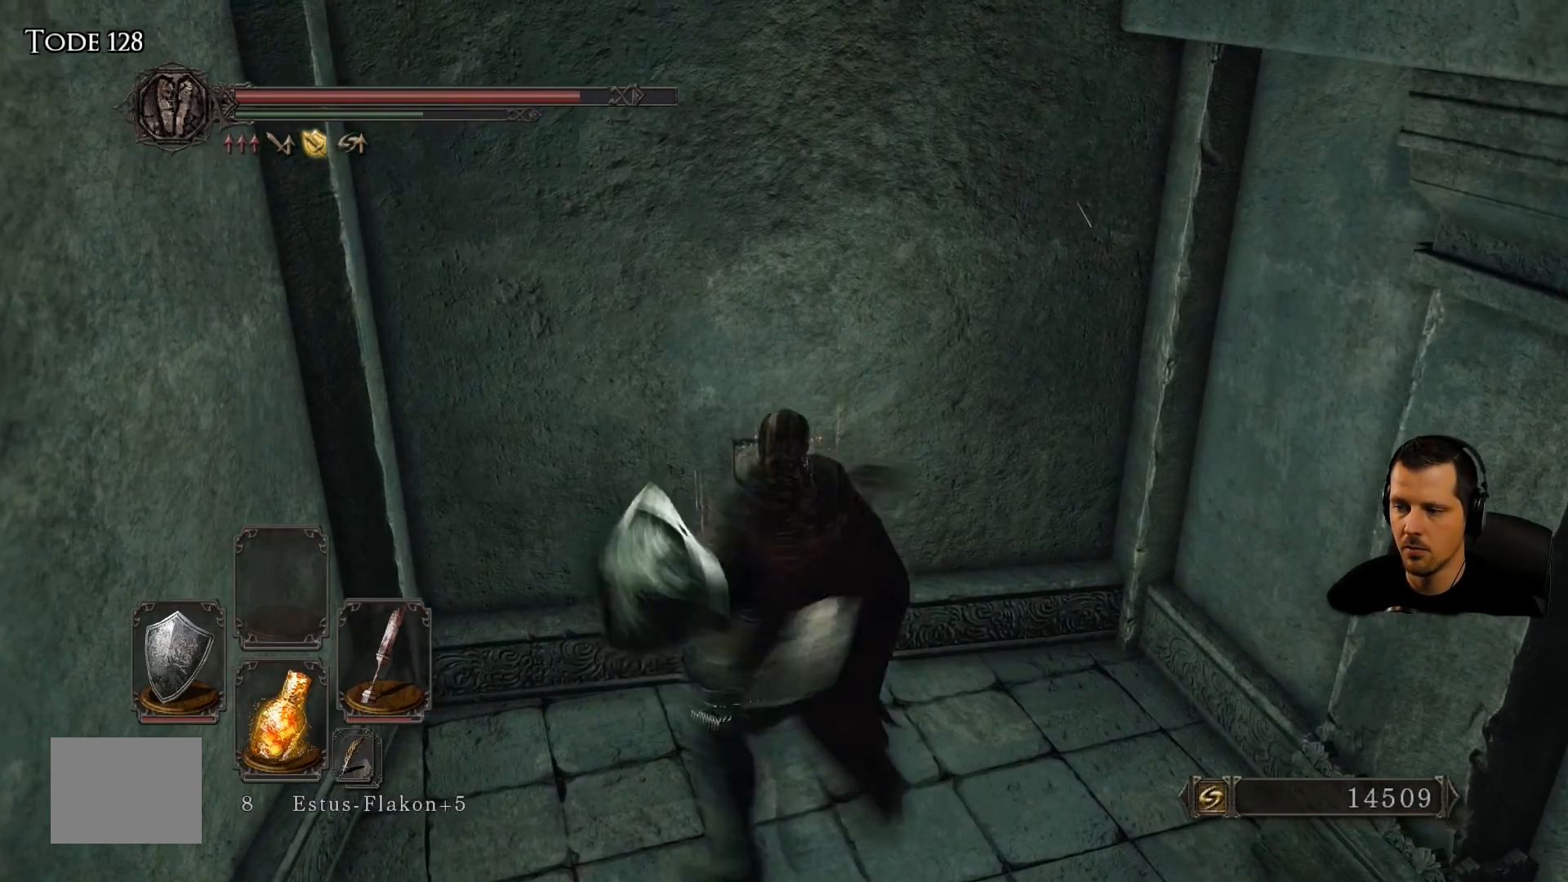
{"buttons": [], "left_stick": "left", "right_stick": "center", "events": [[417, "left_stick", "left"], [433, "right_stick", "center"]]}
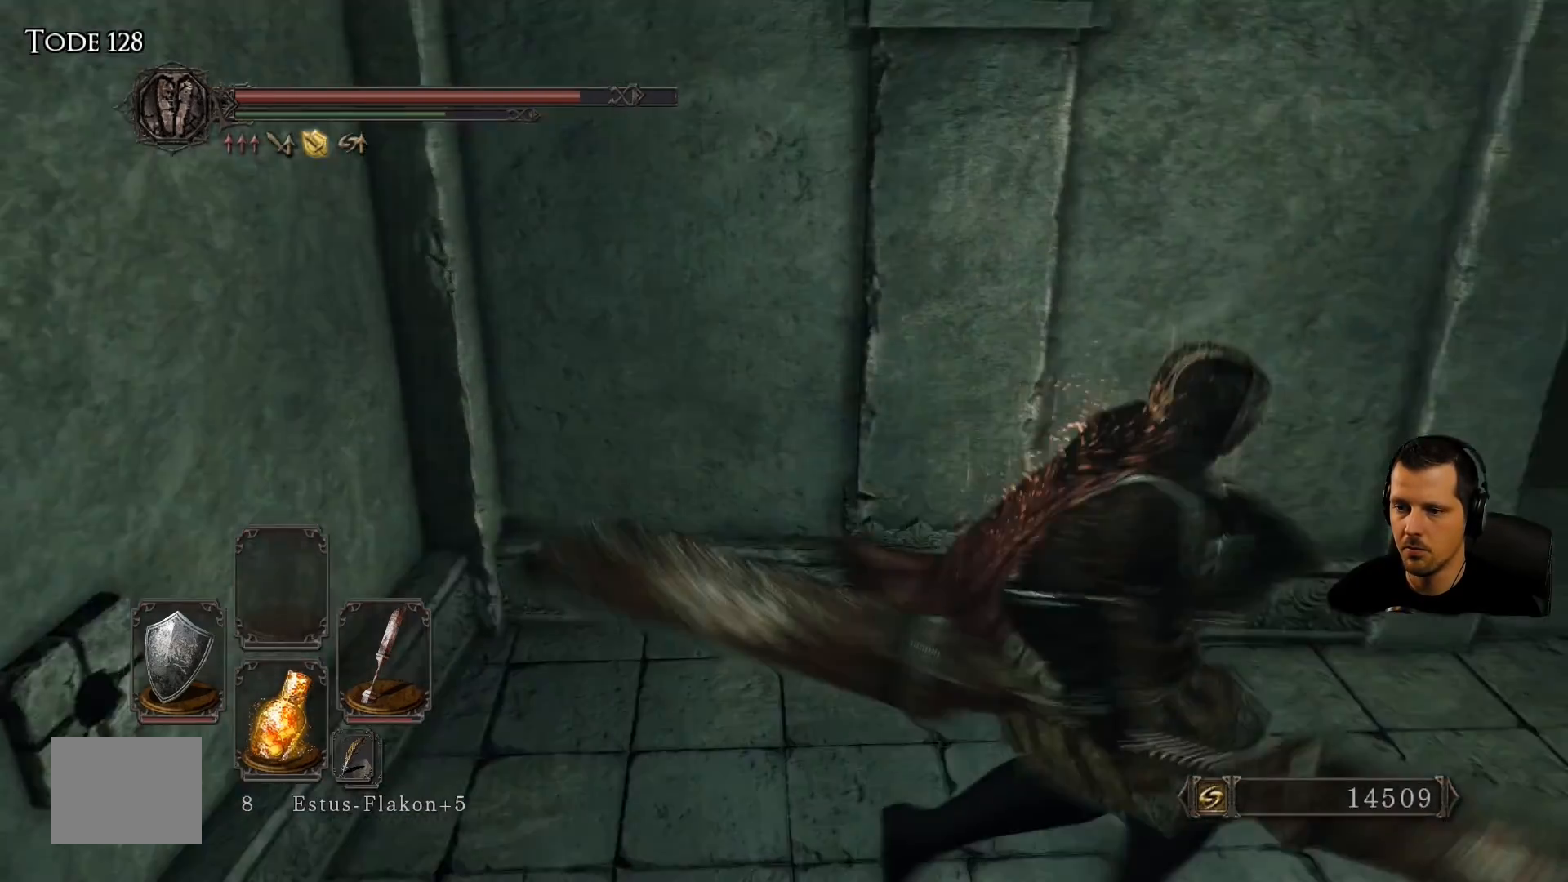
{"buttons": [], "left_stick": "down-left", "right_stick": "center", "events": [[117, "left_stick", "down-left"]]}
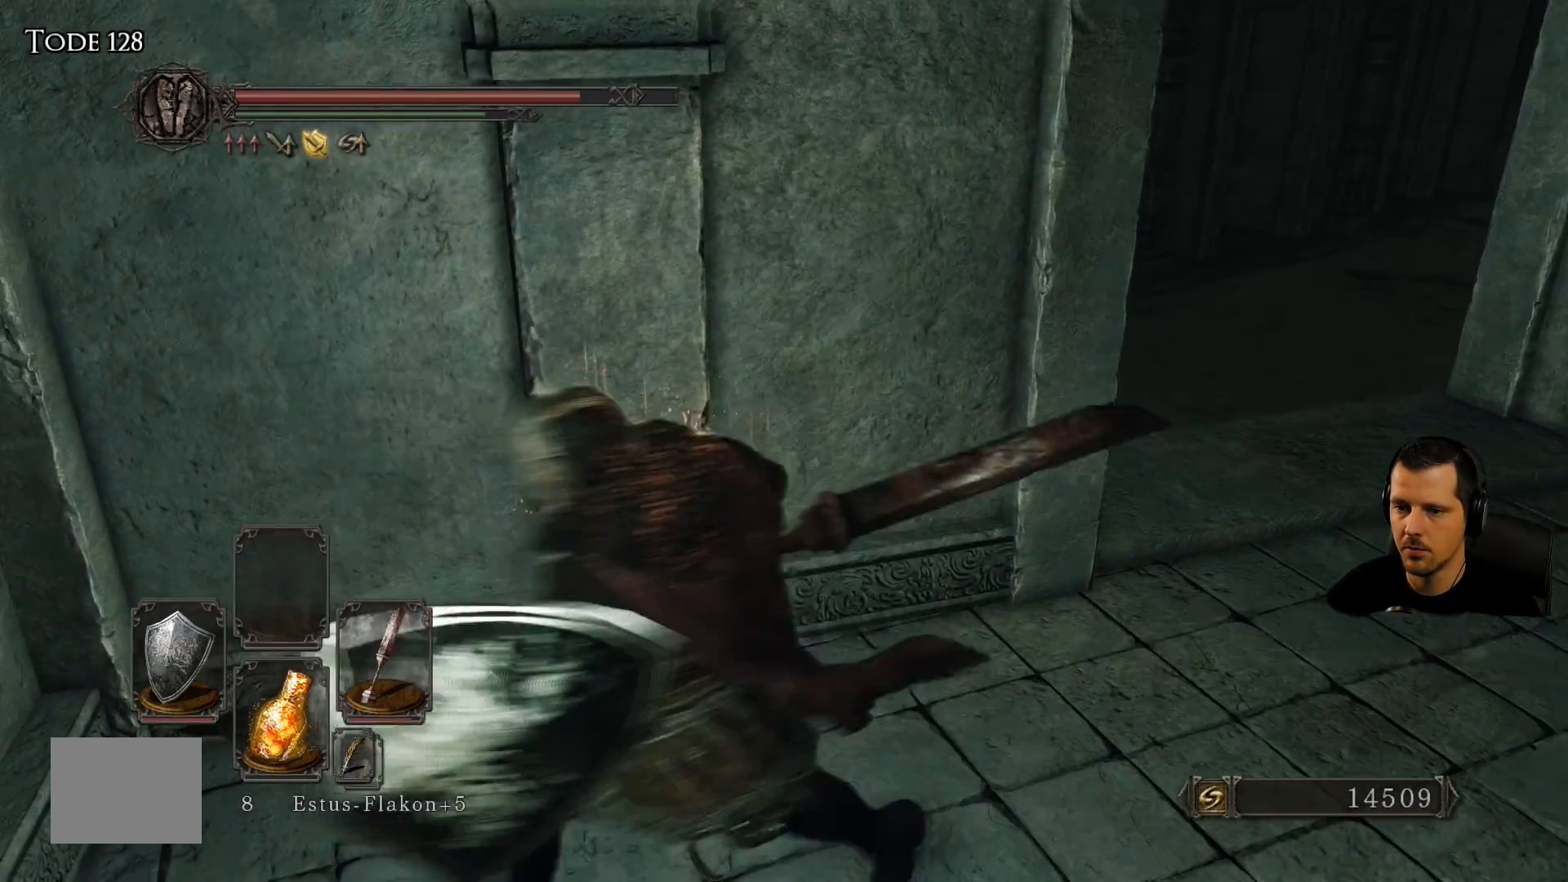
{"buttons": ["CROSS"], "left_stick": "left", "right_stick": "center", "events": [[17, "CROSS", "down"], [167, "CROSS", "up"], [250, "CROSS", "down"], [250, "left_stick", "left"], [333, "CROSS", "up"], [417, "CROSS", "down"]]}
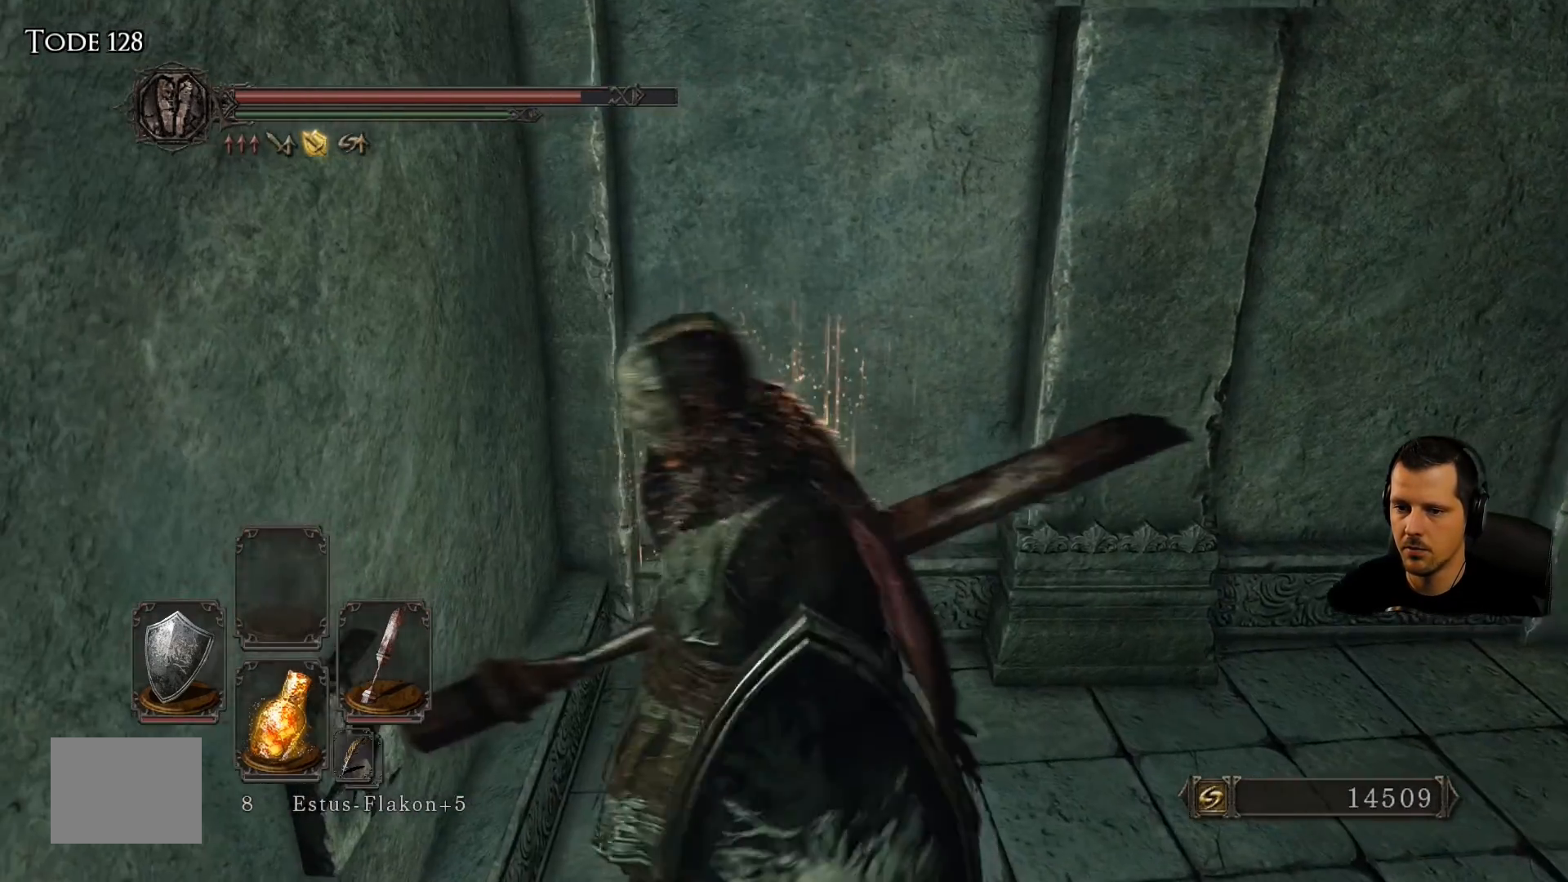
{"buttons": ["CROSS"], "left_stick": "up-left", "right_stick": "center", "events": [[50, "CROSS", "up"], [117, "CROSS", "down"], [217, "CROSS", "up"], [317, "CROSS", "down"], [400, "CROSS", "up"], [417, "left_stick", "up-left"], [483, "CROSS", "down"]]}
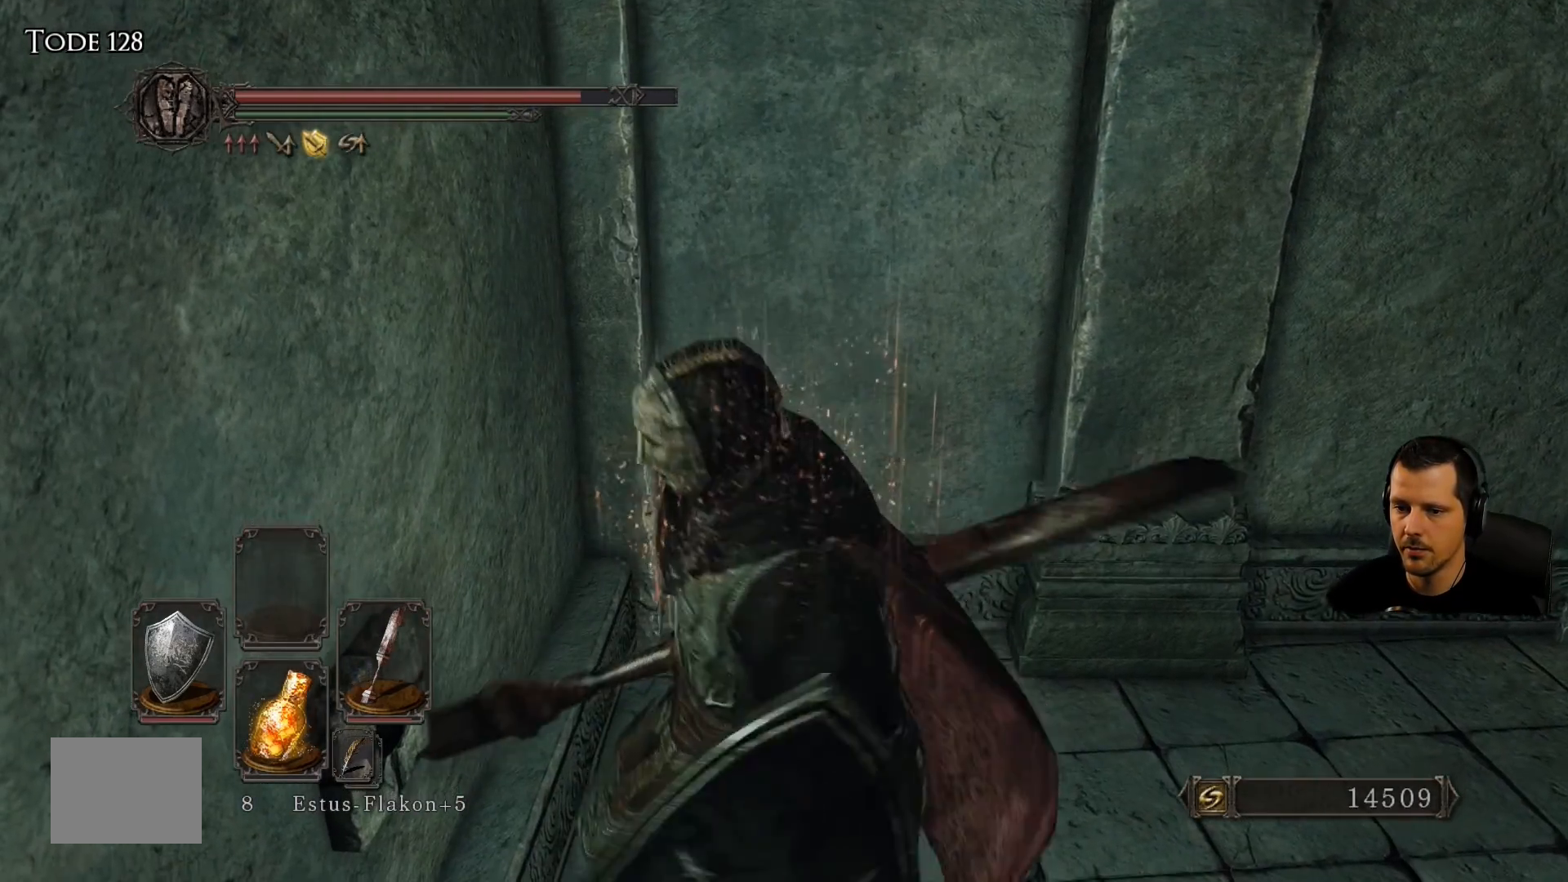
{"buttons": [], "left_stick": "right", "right_stick": "center", "events": [[17, "left_stick", "up"], [100, "CROSS", "up"], [117, "left_stick", "up-right"], [167, "CROSS", "down"], [267, "CROSS", "up"], [333, "CROSS", "down"], [333, "left_stick", "right"], [450, "CROSS", "up"]]}
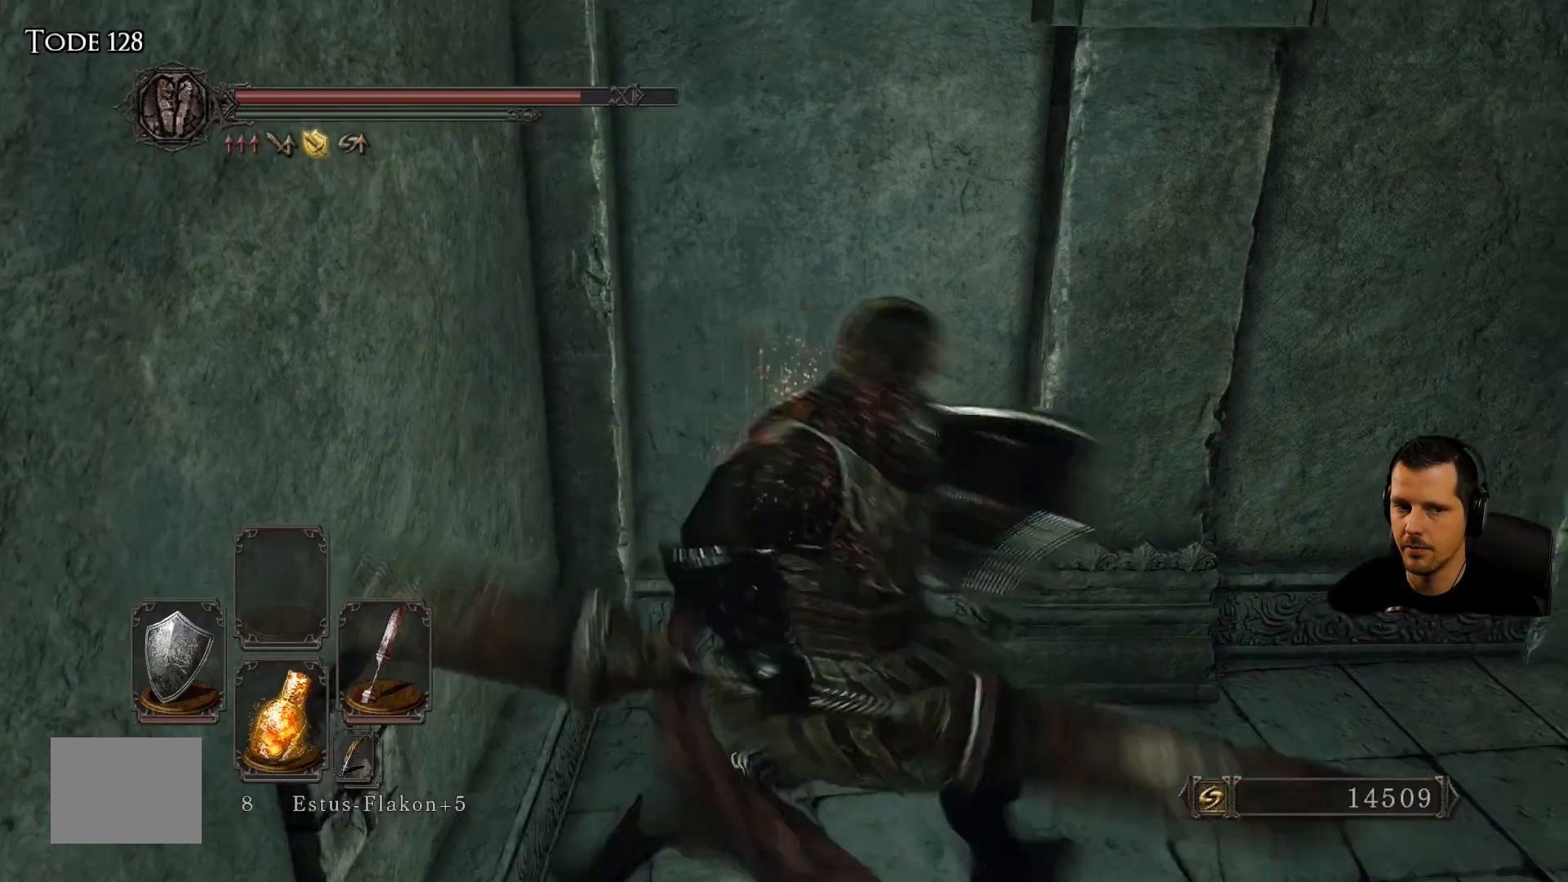
{"buttons": [], "left_stick": "up-right", "right_stick": "right", "events": [[117, "left_stick", "up-right"], [250, "right_stick", "right"]]}
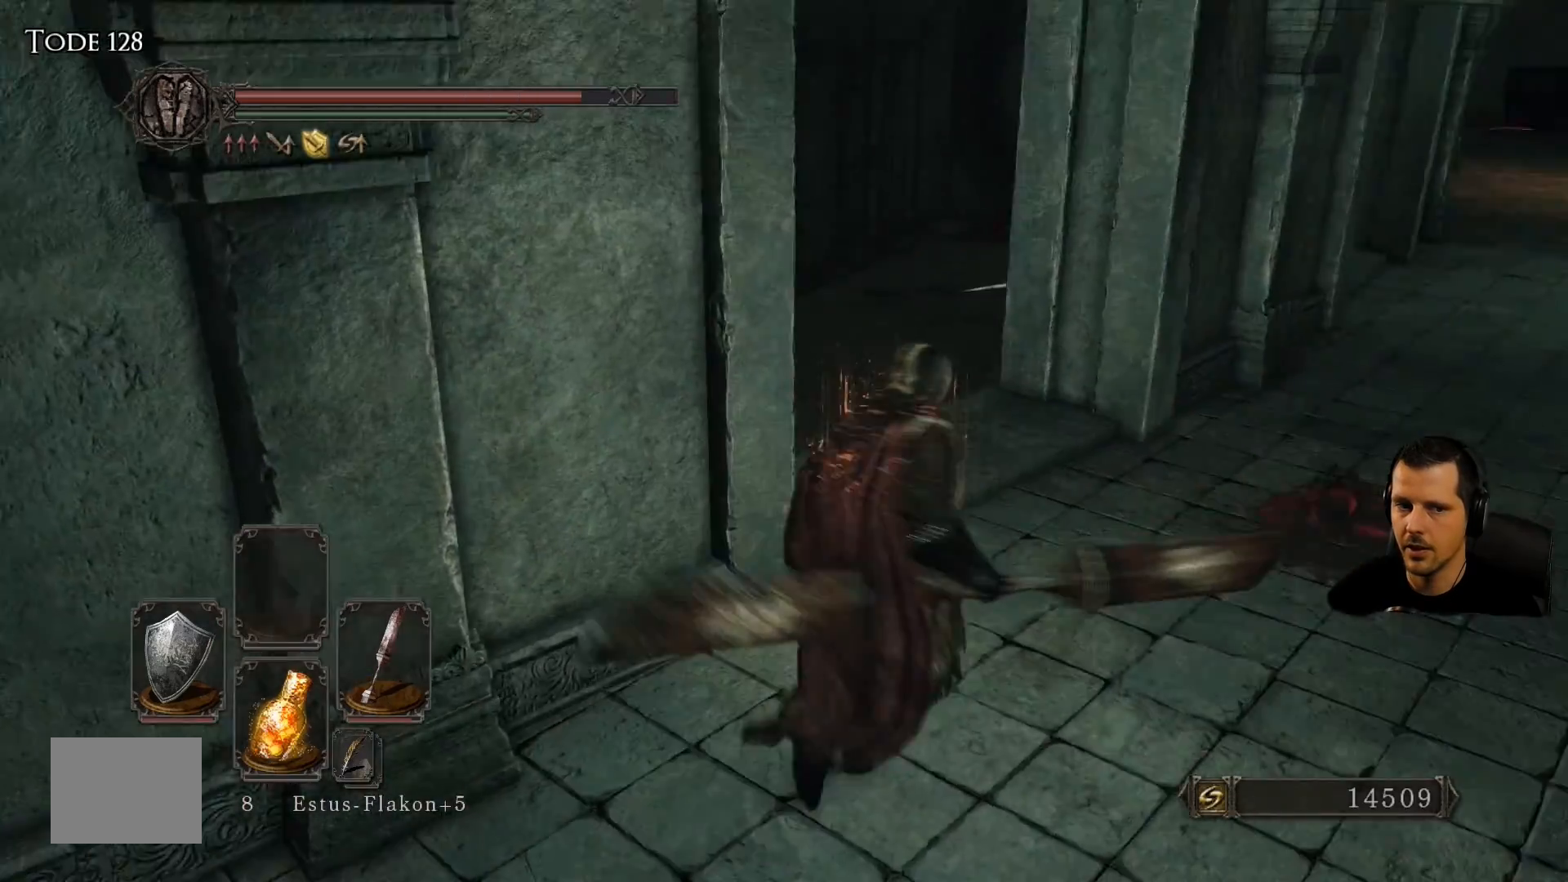
{"buttons": [], "left_stick": "up-right", "right_stick": "center", "events": [[83, "left_stick", "center"], [83, "right_stick", "center"], [200, "right_stick", "right"], [450, "right_stick", "center"], [483, "left_stick", "up-right"]]}
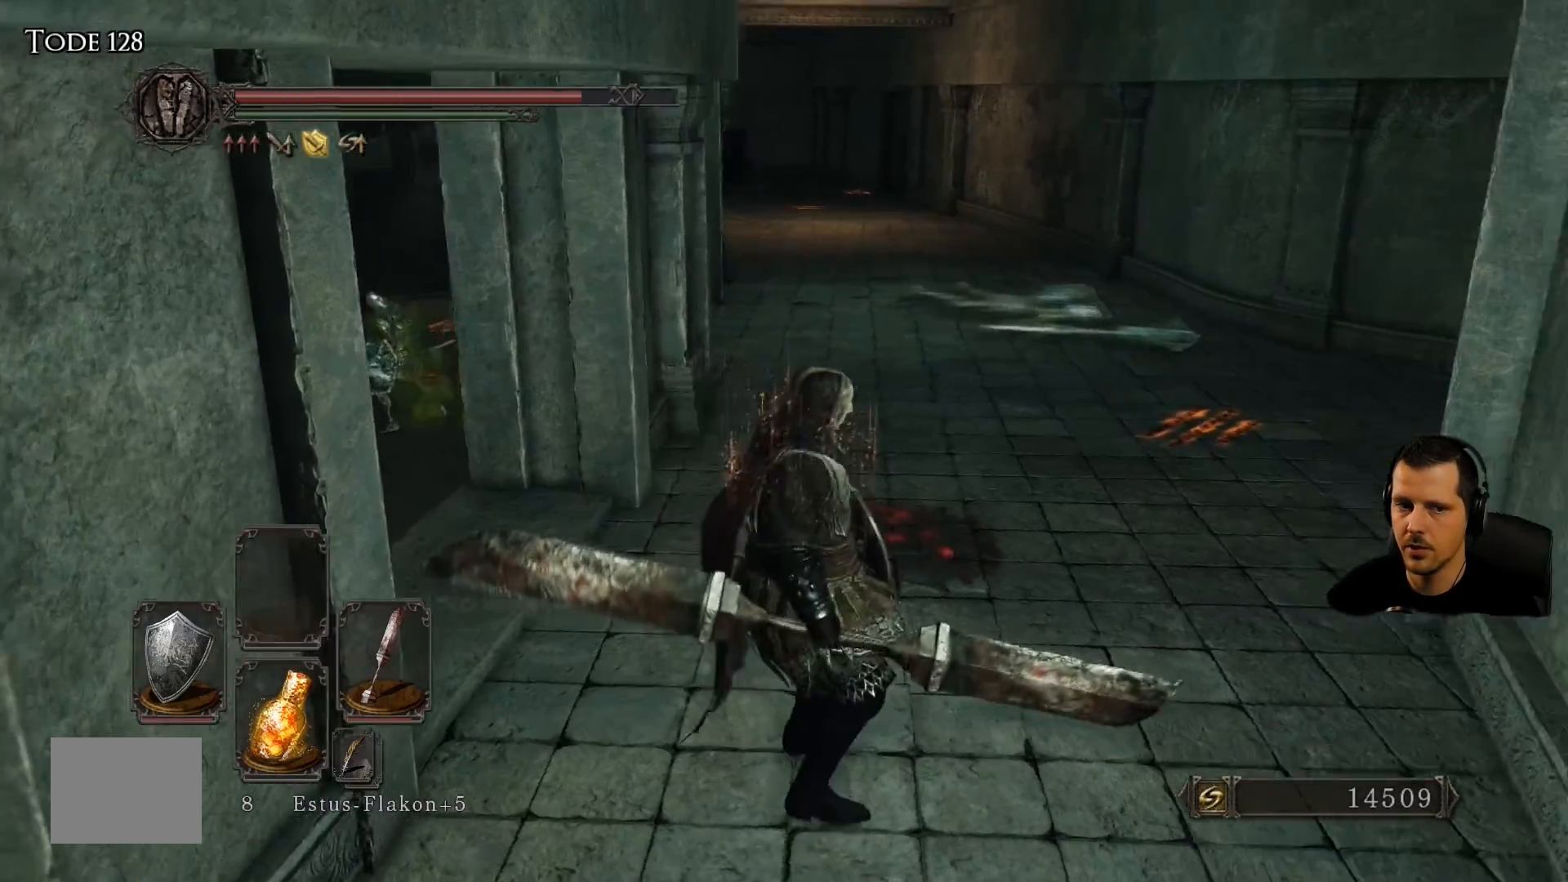
{"buttons": [], "left_stick": "up", "right_stick": "right", "events": [[333, "right_stick", "right"], [450, "left_stick", "up"]]}
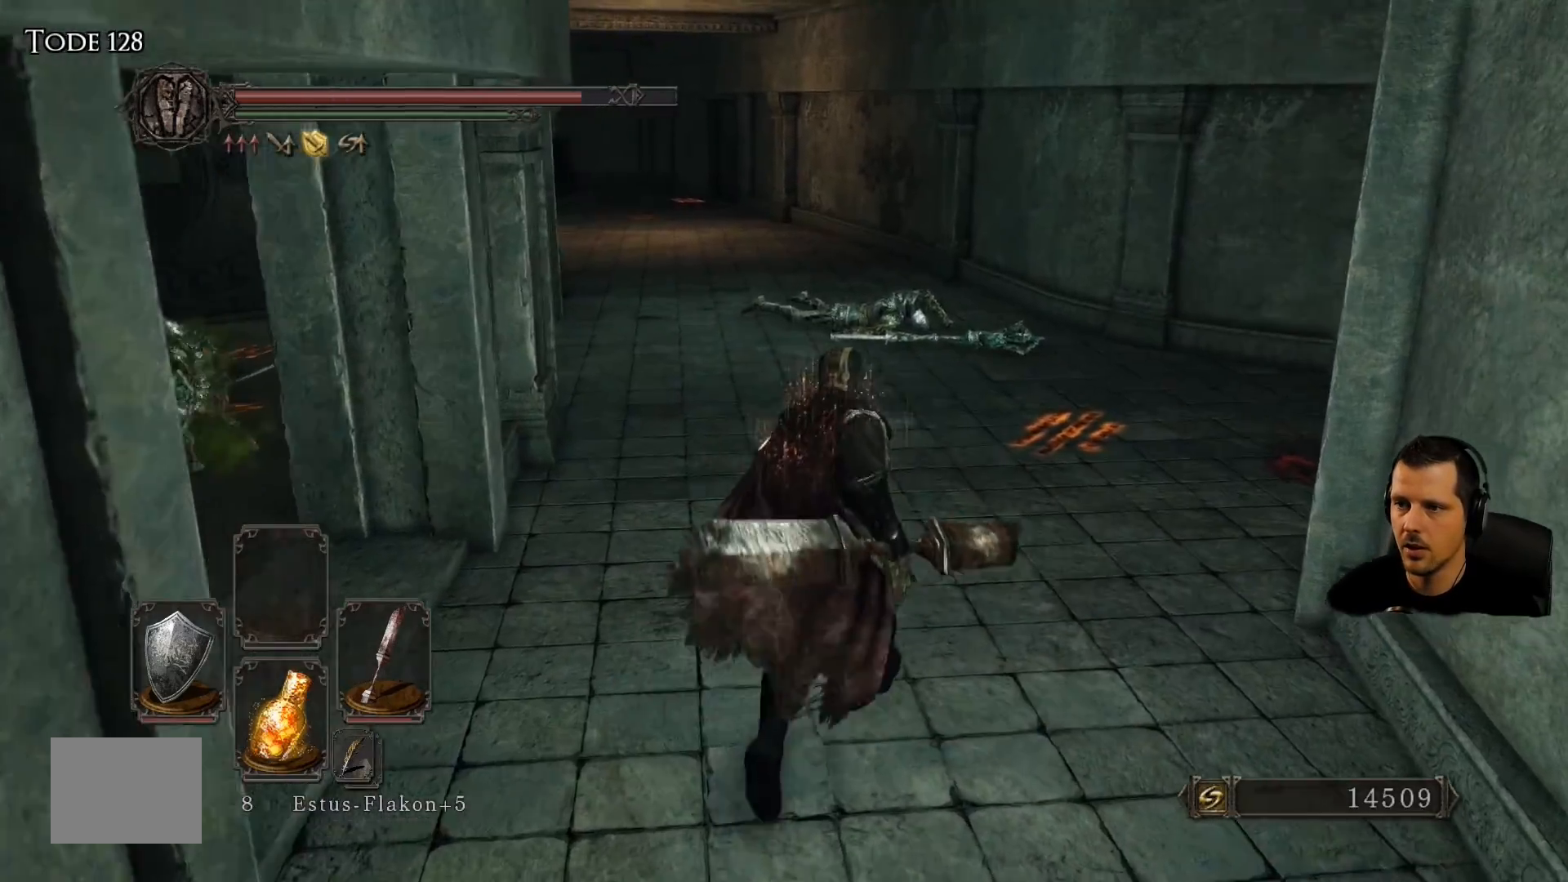
{"buttons": [], "left_stick": "up", "right_stick": "right", "events": [[117, "right_stick", "center"], [383, "right_stick", "right"]]}
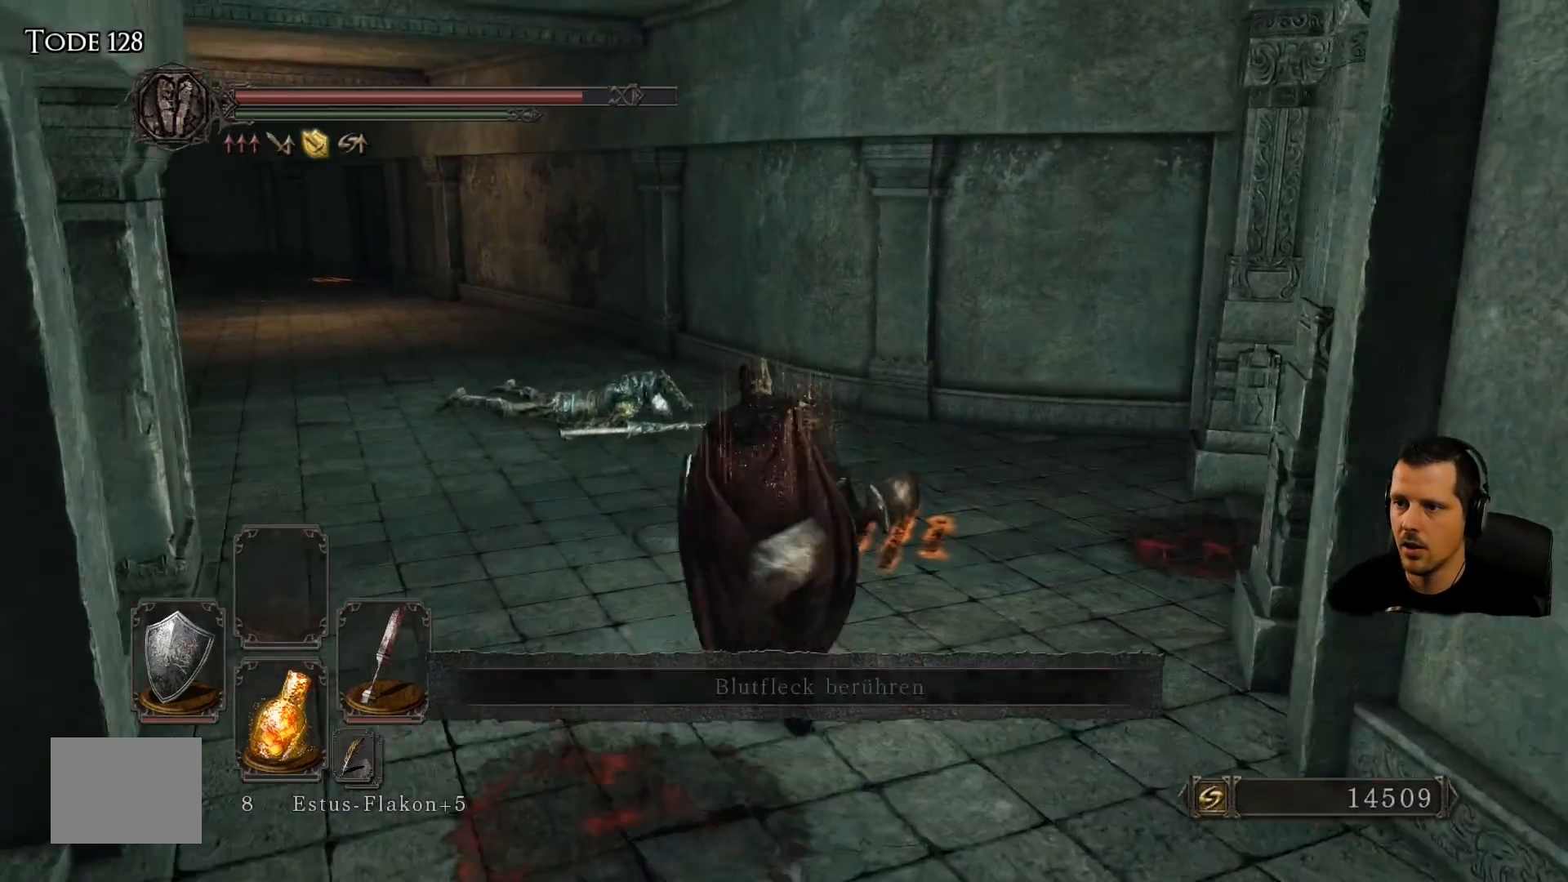
{"buttons": [], "left_stick": "up", "right_stick": "right", "events": [[183, "left_stick", "up-left"], [450, "left_stick", "up"]]}
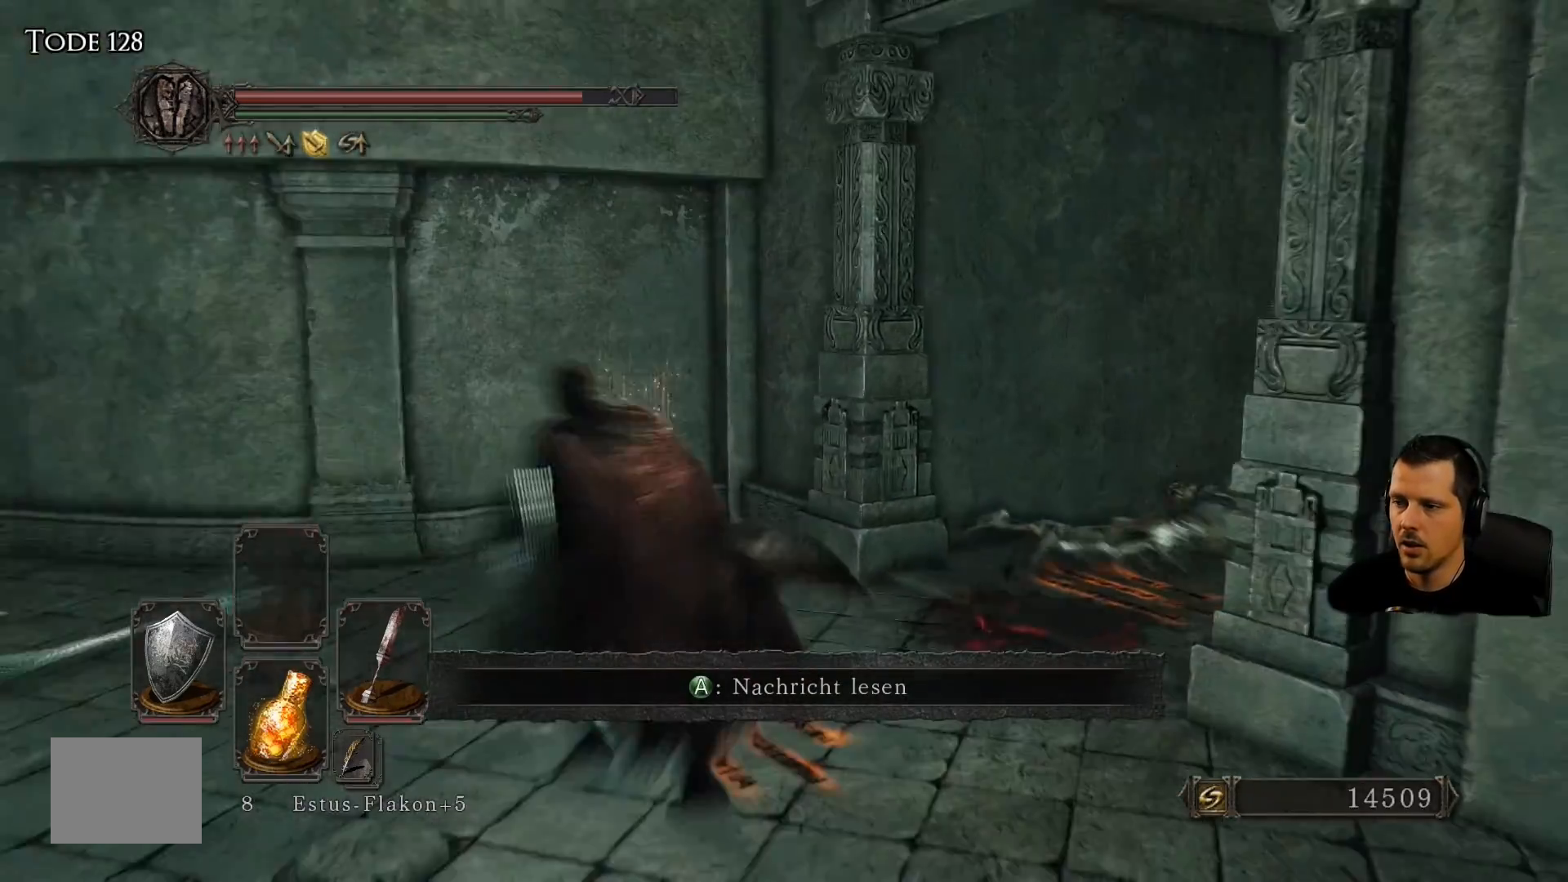
{"buttons": [], "left_stick": "down-left", "right_stick": "left", "events": [[150, "left_stick", "center"], [283, "left_stick", "down-left"], [283, "right_stick", "left"]]}
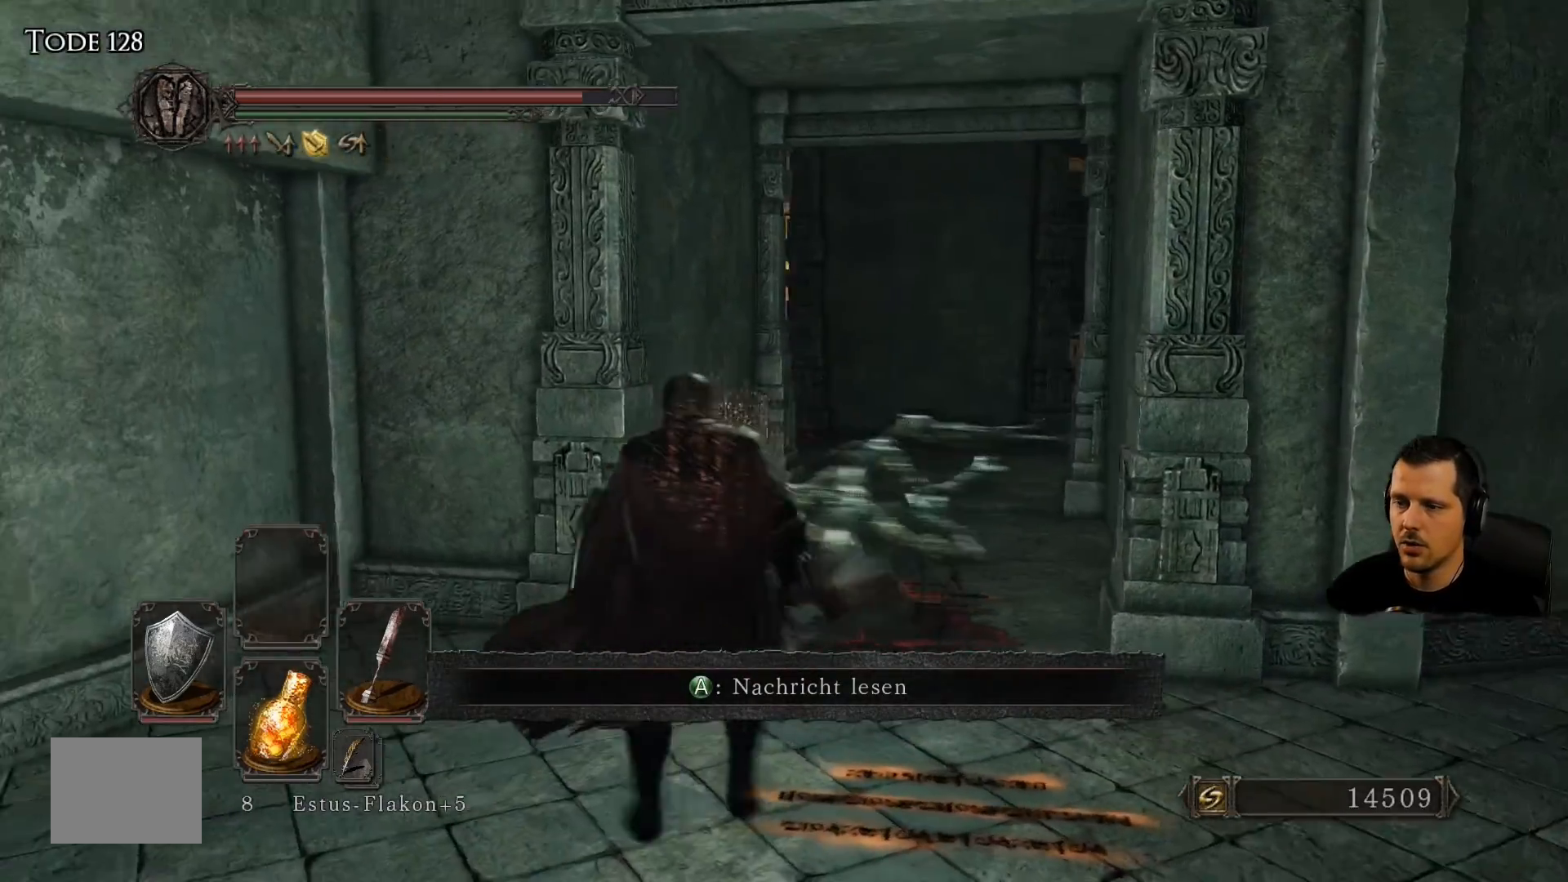
{"buttons": [], "left_stick": "up-left", "right_stick": "center", "events": [[167, "left_stick", "left"], [450, "left_stick", "up-left"], [450, "right_stick", "center"]]}
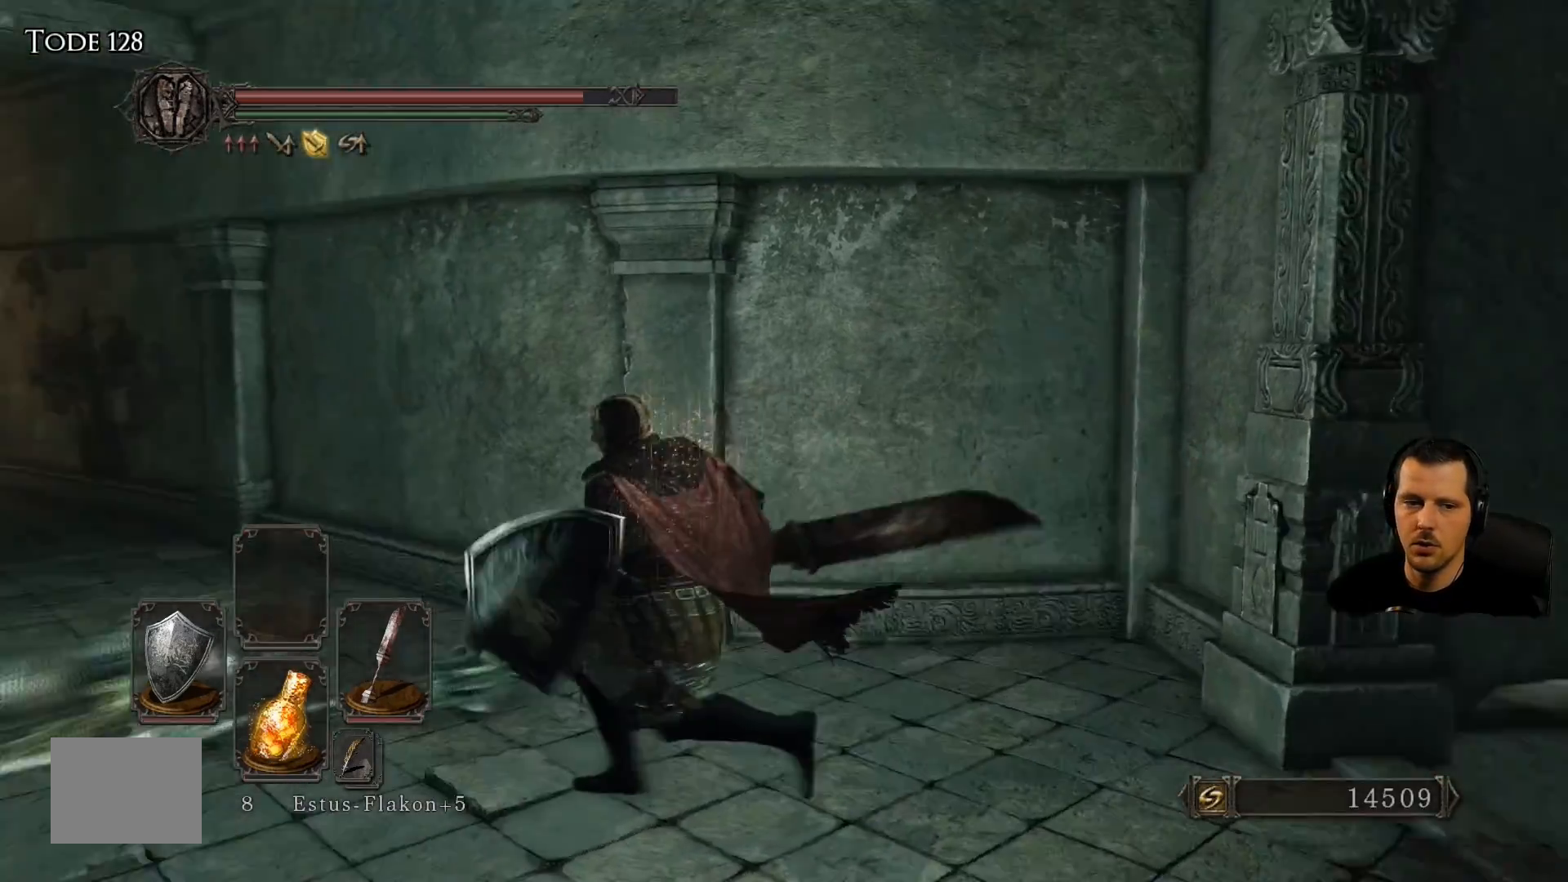
{"buttons": [], "left_stick": "up-left", "right_stick": "center", "events": []}
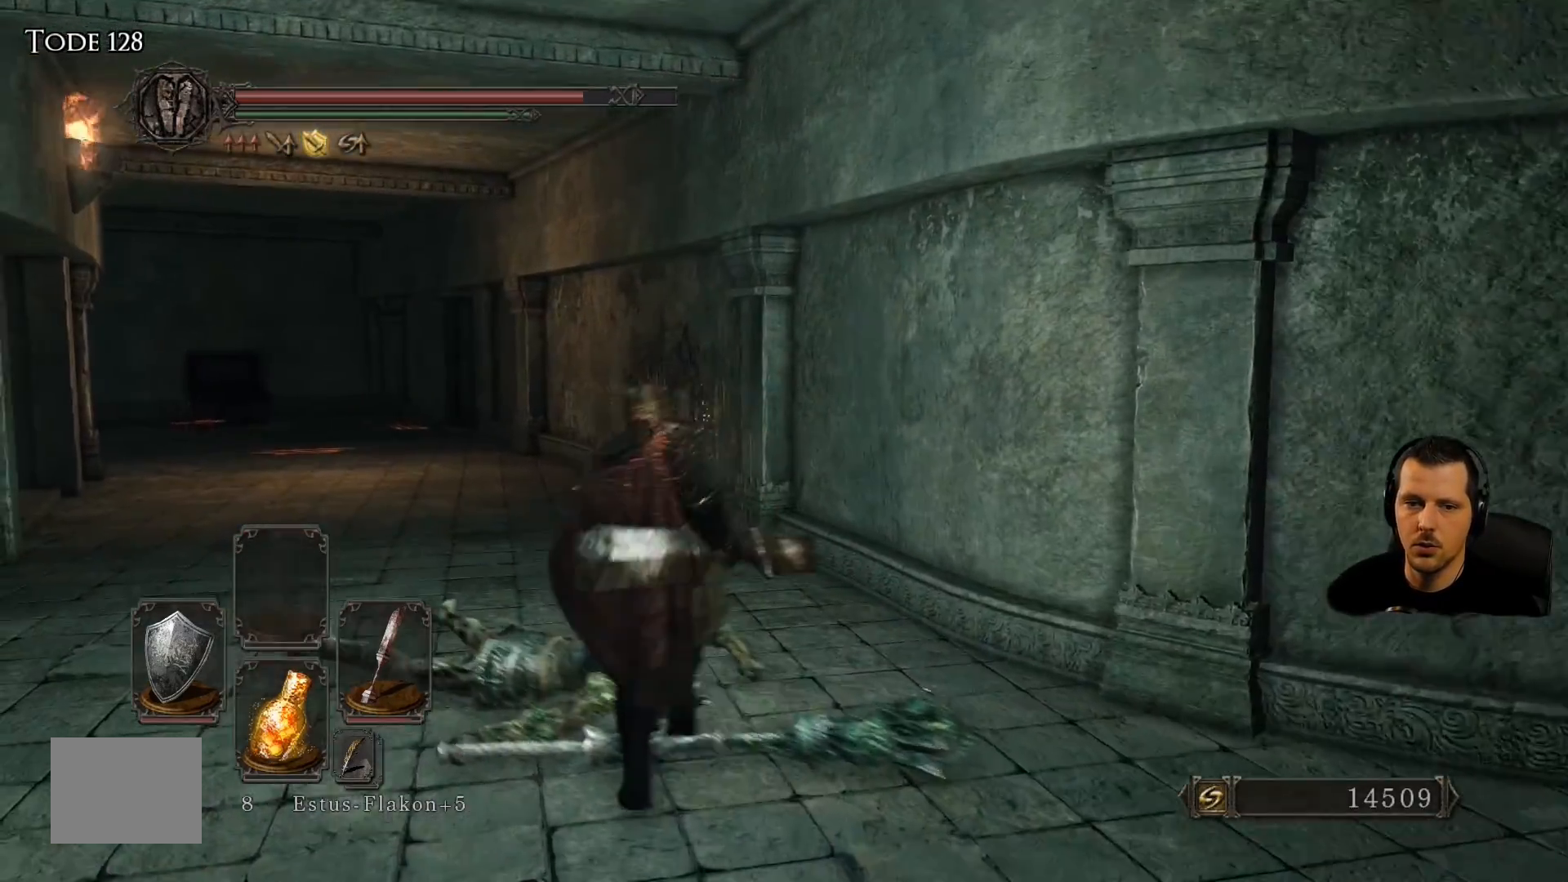
{"buttons": [], "left_stick": "up-left", "right_stick": "center", "events": [[150, "right_stick", "down"], [383, "right_stick", "center"]]}
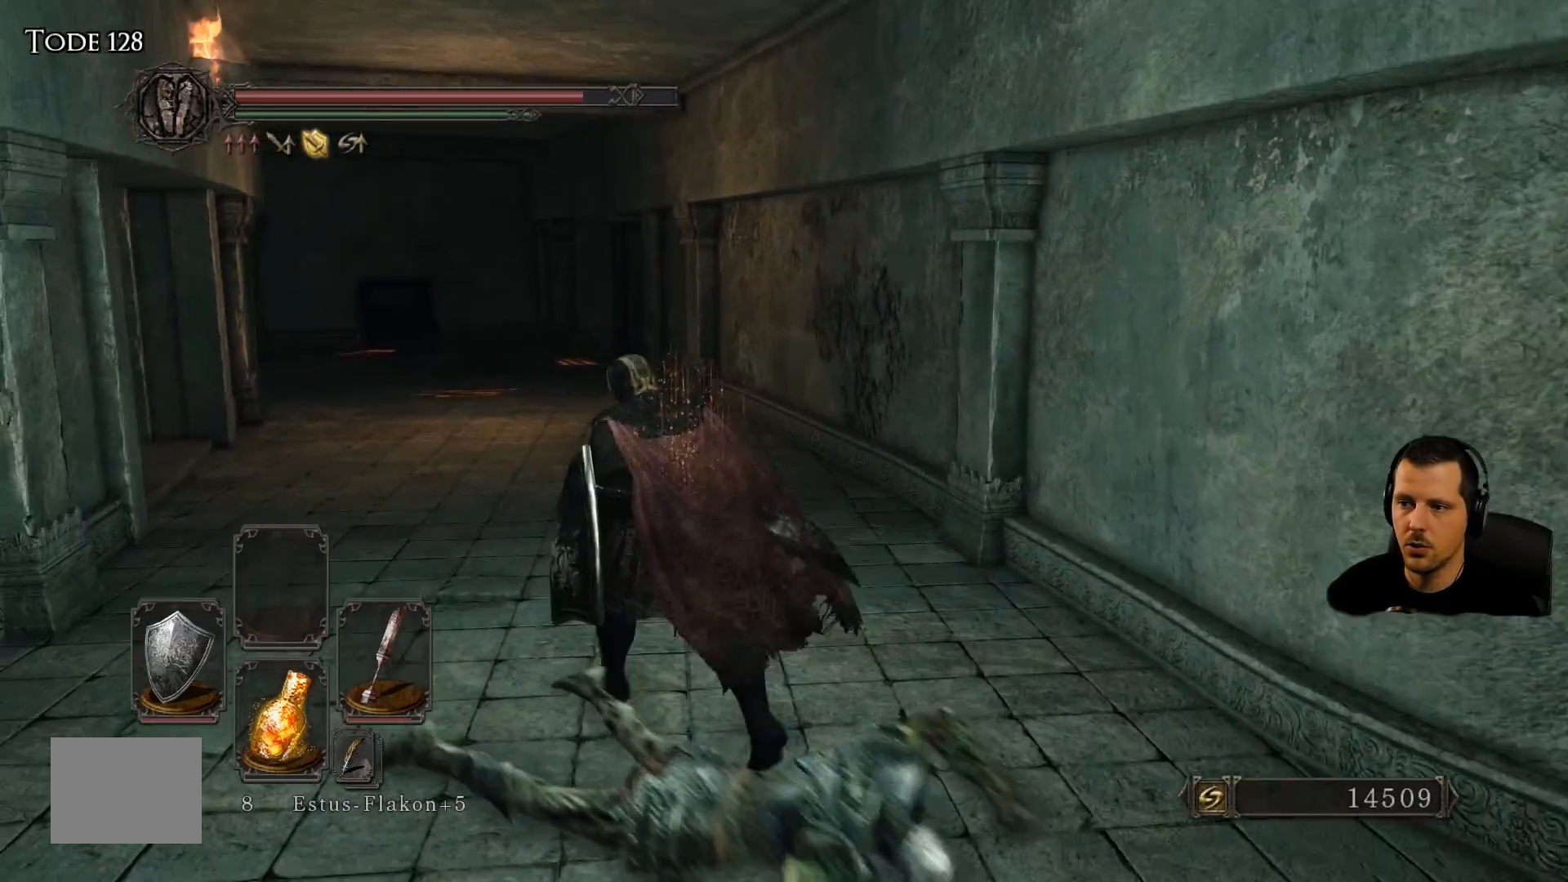
{"buttons": [], "left_stick": "up", "right_stick": "center", "events": [[117, "left_stick", "up"]]}
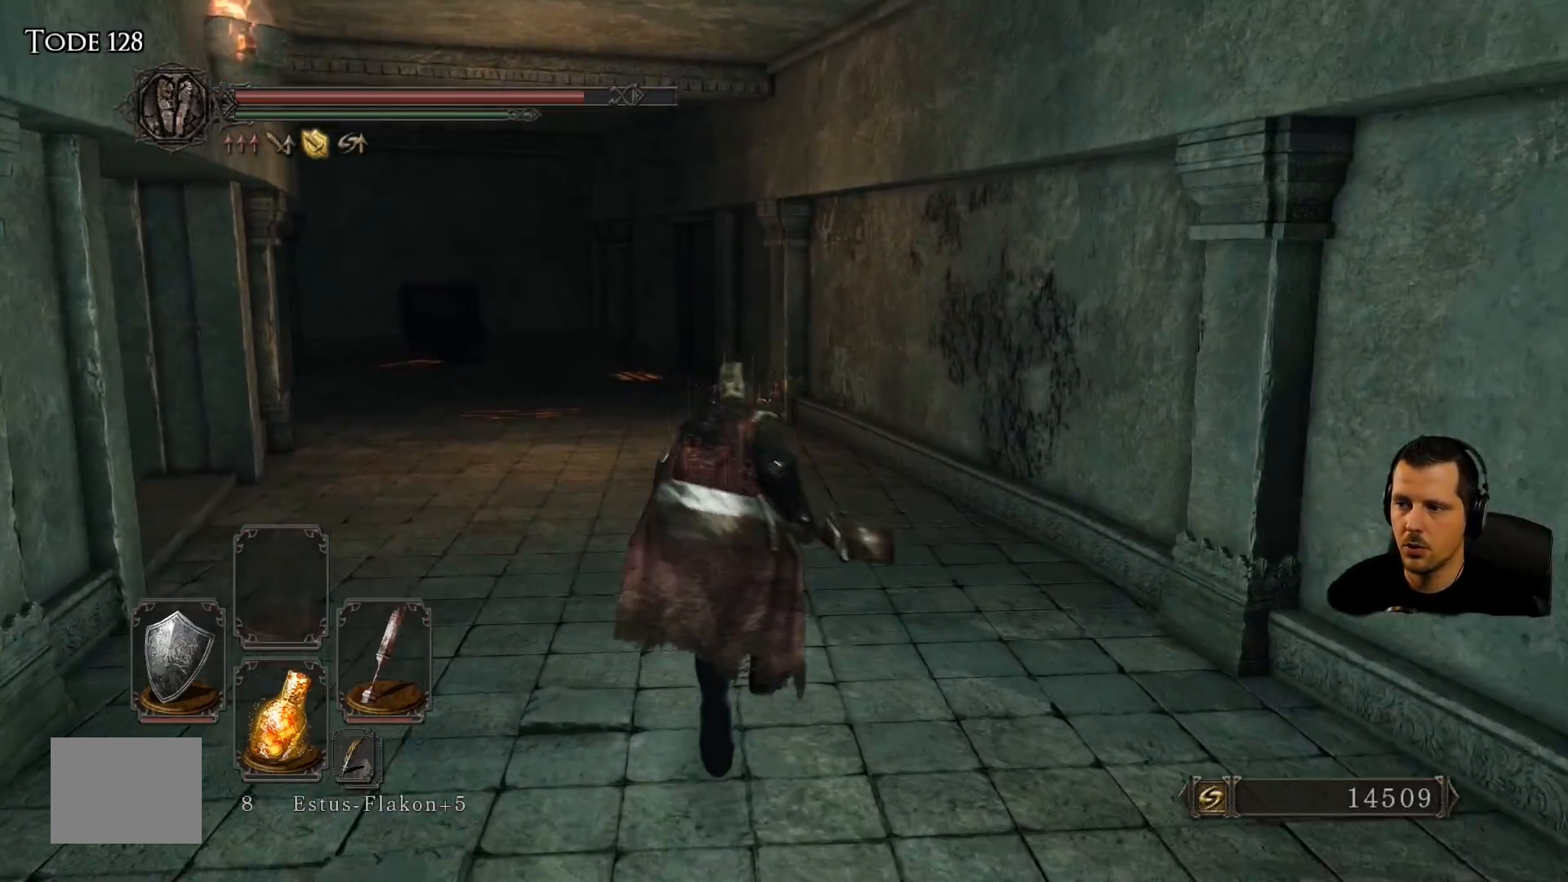
{"buttons": [], "left_stick": "up-right", "right_stick": "center", "events": [[83, "left_stick", "up-right"]]}
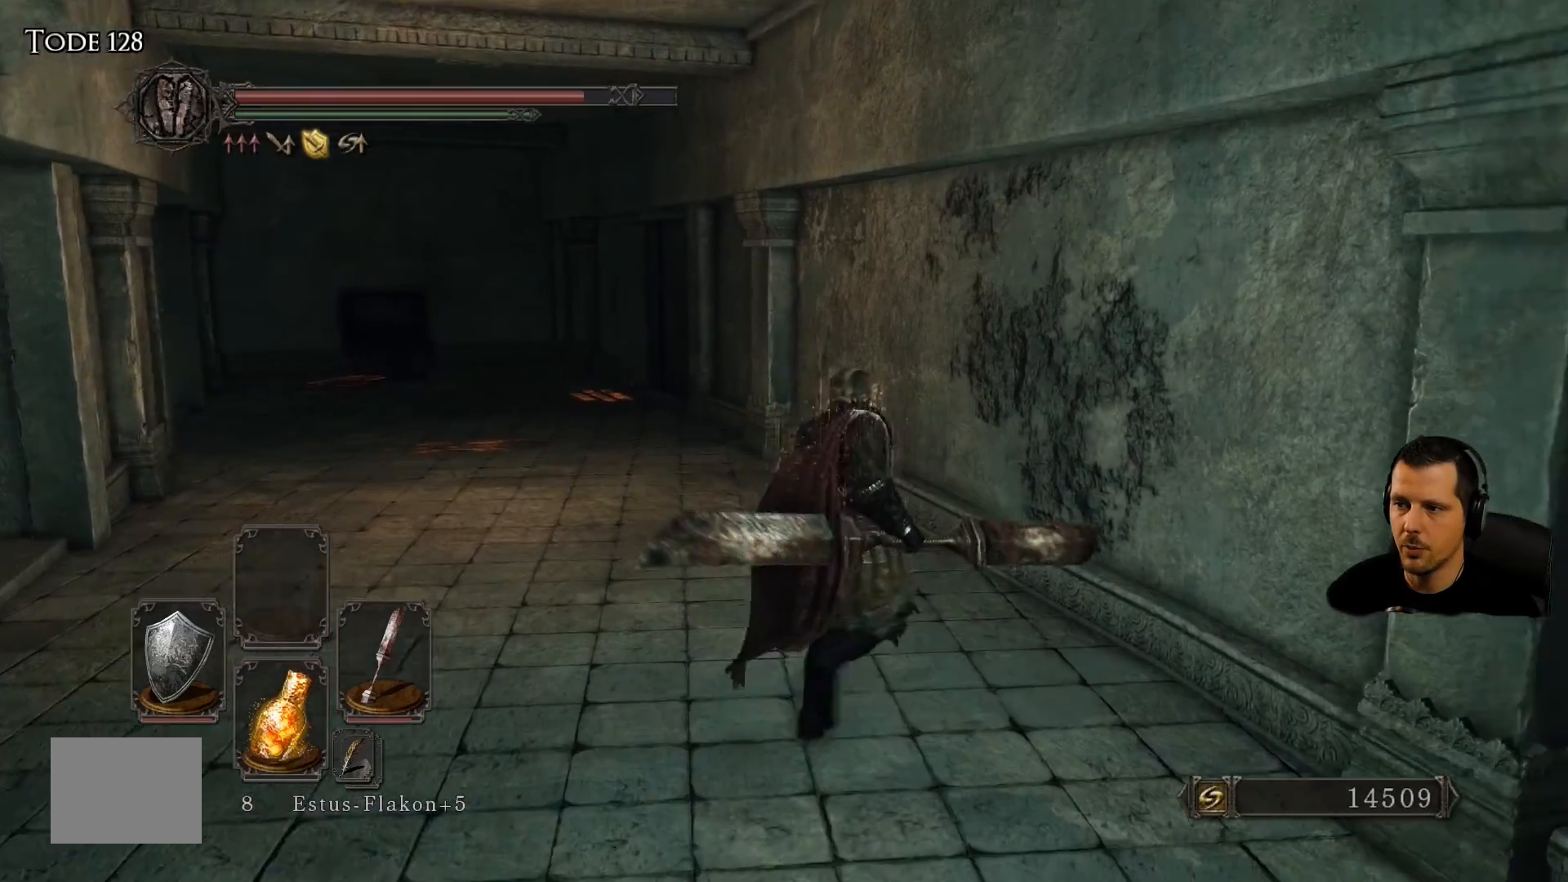
{"buttons": ["CROSS"], "left_stick": "up-right", "right_stick": "center", "events": [[167, "CROSS", "down"], [350, "CROSS", "up"], [400, "CROSS", "down"]]}
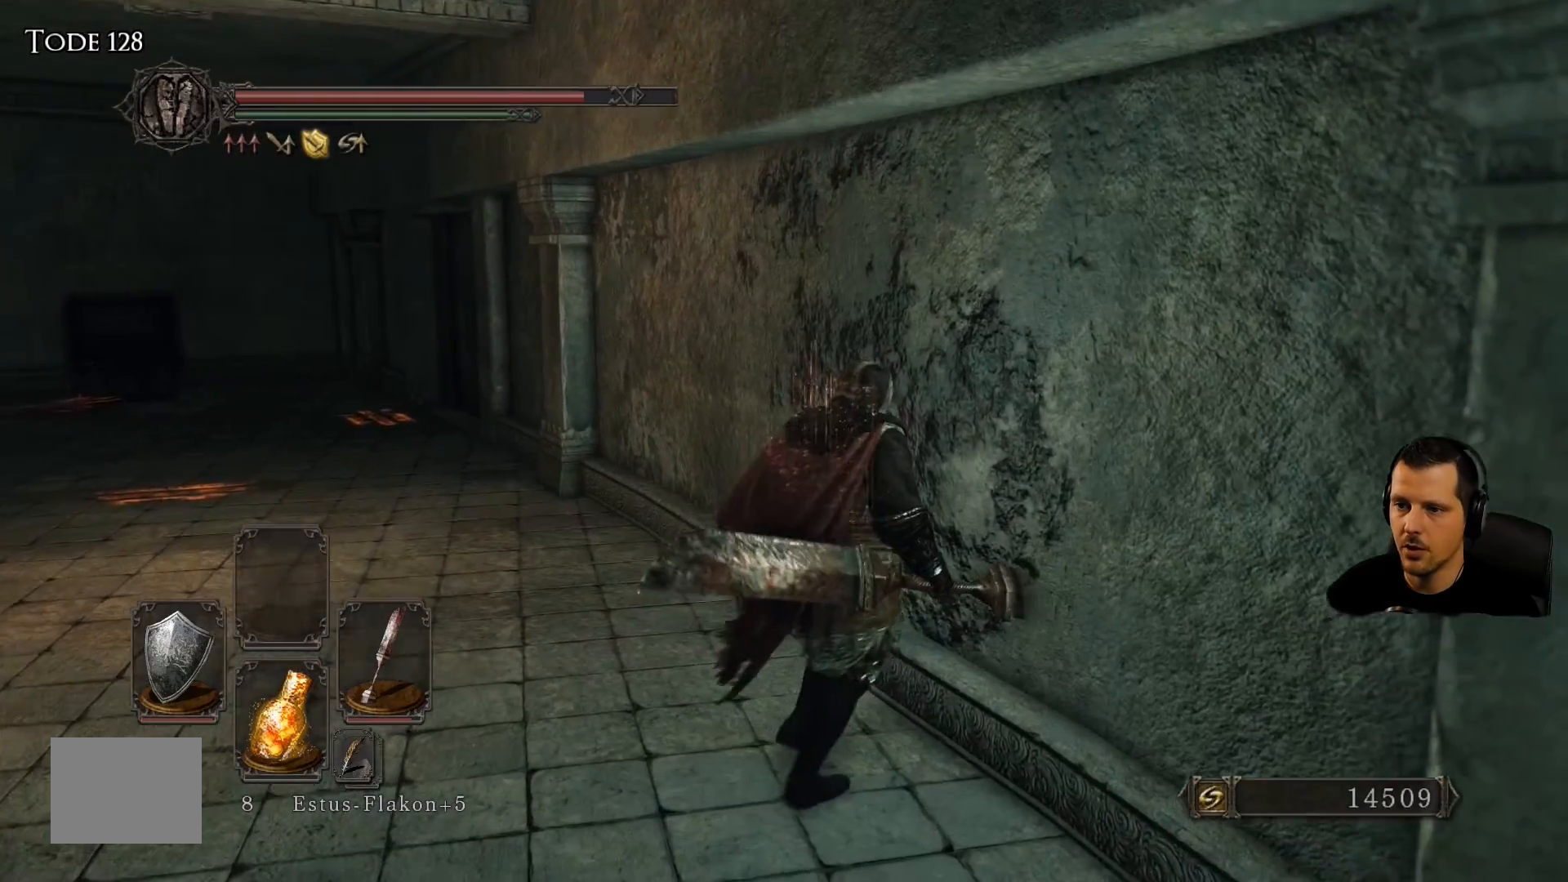
{"buttons": [], "left_stick": "up", "right_stick": "center", "events": [[50, "CROSS", "up"], [133, "CROSS", "down"], [250, "CROSS", "up"], [300, "CROSS", "down"], [417, "left_stick", "up"], [433, "CROSS", "up"]]}
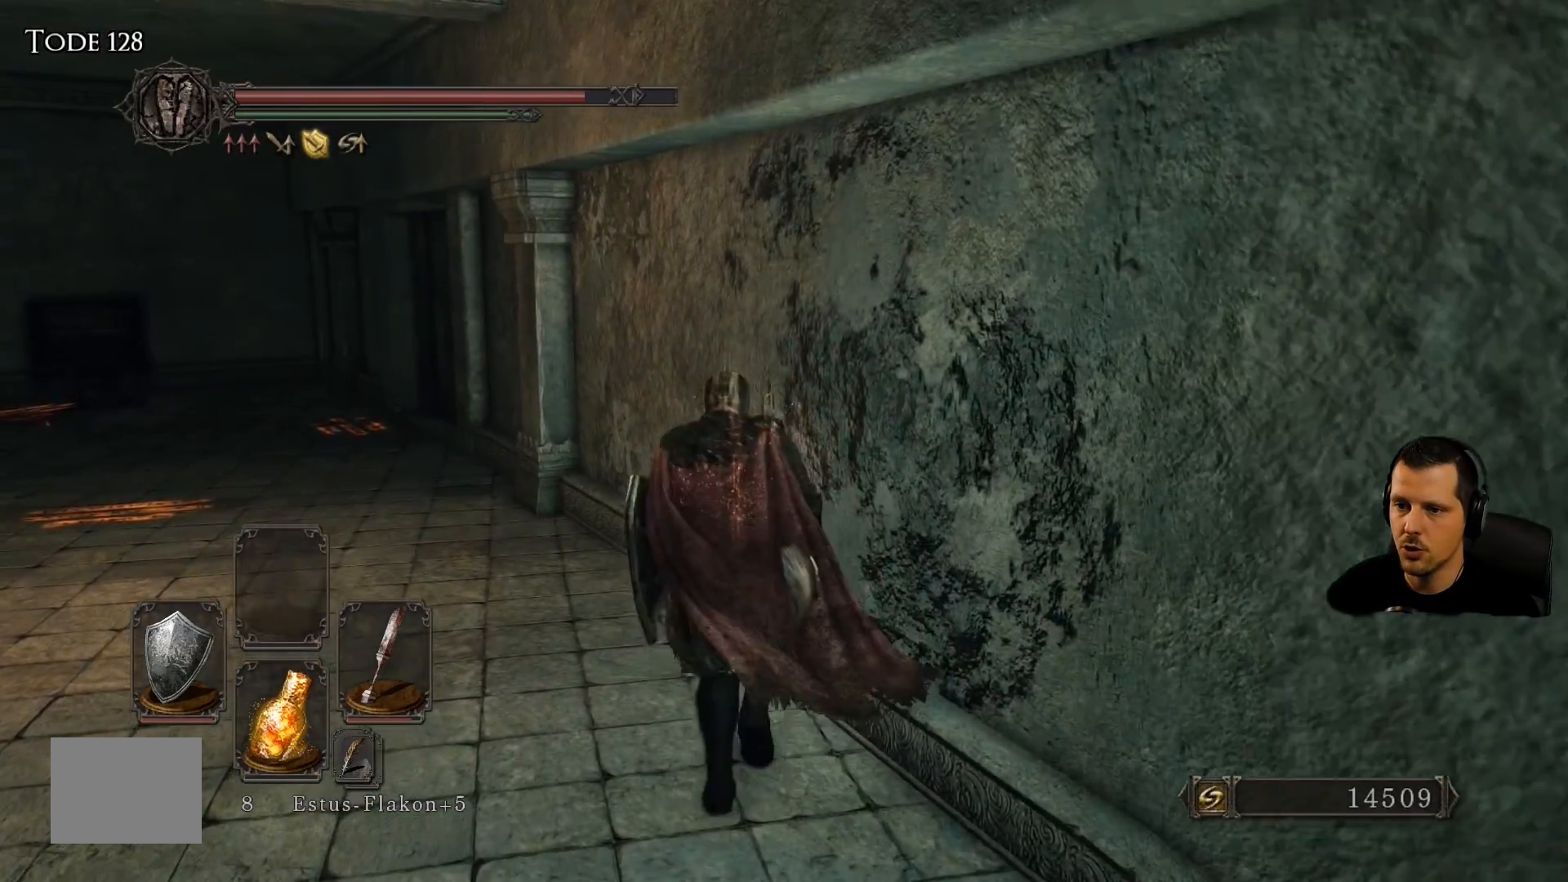
{"buttons": [], "left_stick": "up-left", "right_stick": "right", "events": [[217, "left_stick", "up-left"], [450, "right_stick", "right"]]}
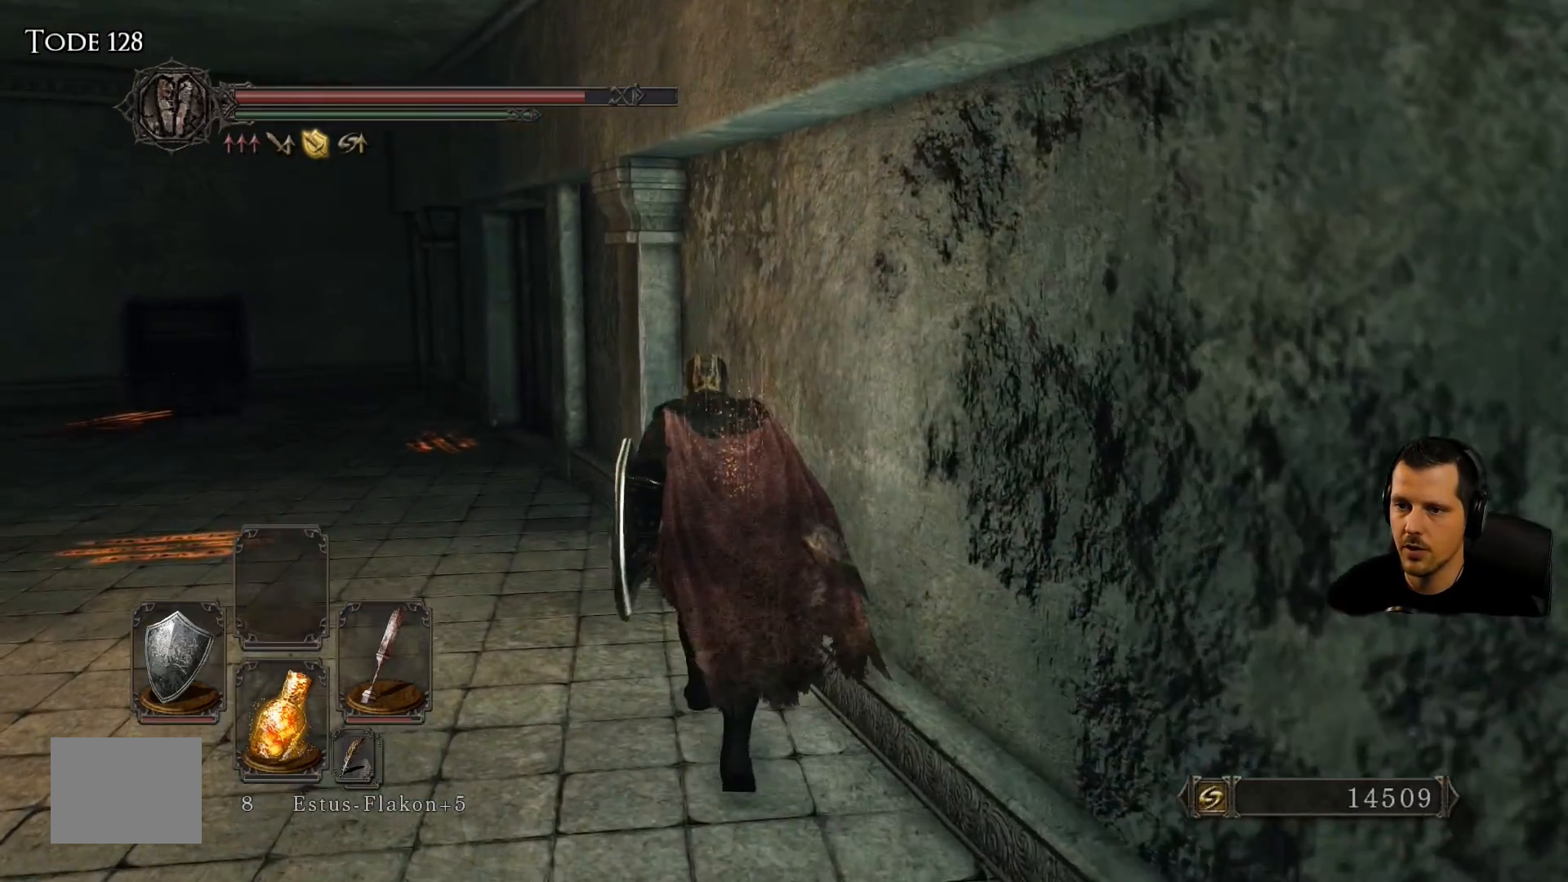
{"buttons": [], "left_stick": "up-left", "right_stick": "down-right", "events": [[483, "right_stick", "down-right"]]}
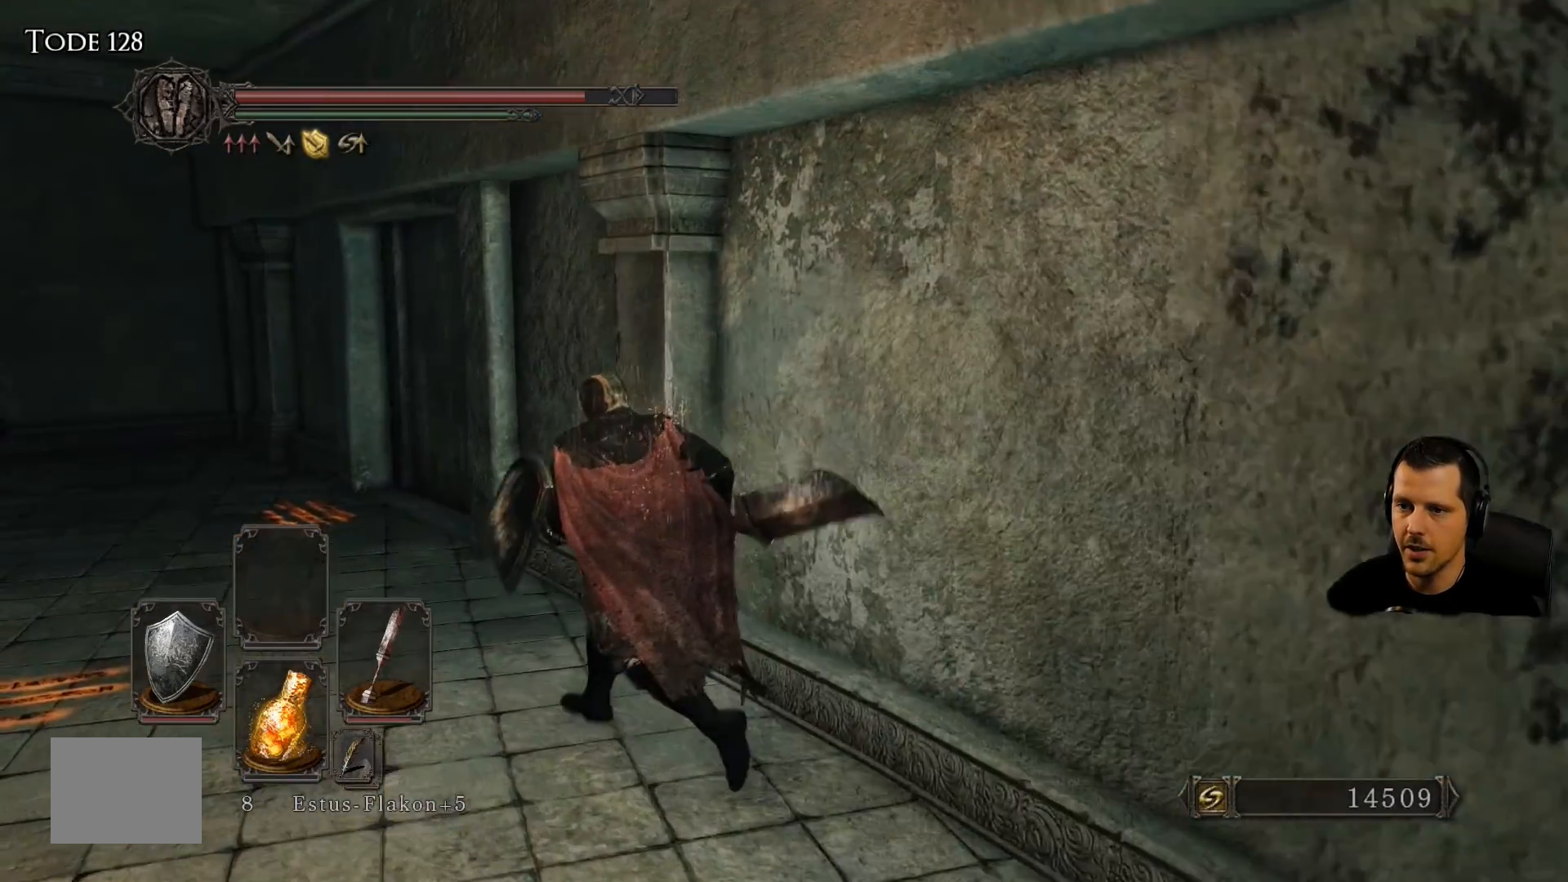
{"buttons": [], "left_stick": "up-left", "right_stick": "down-right", "events": []}
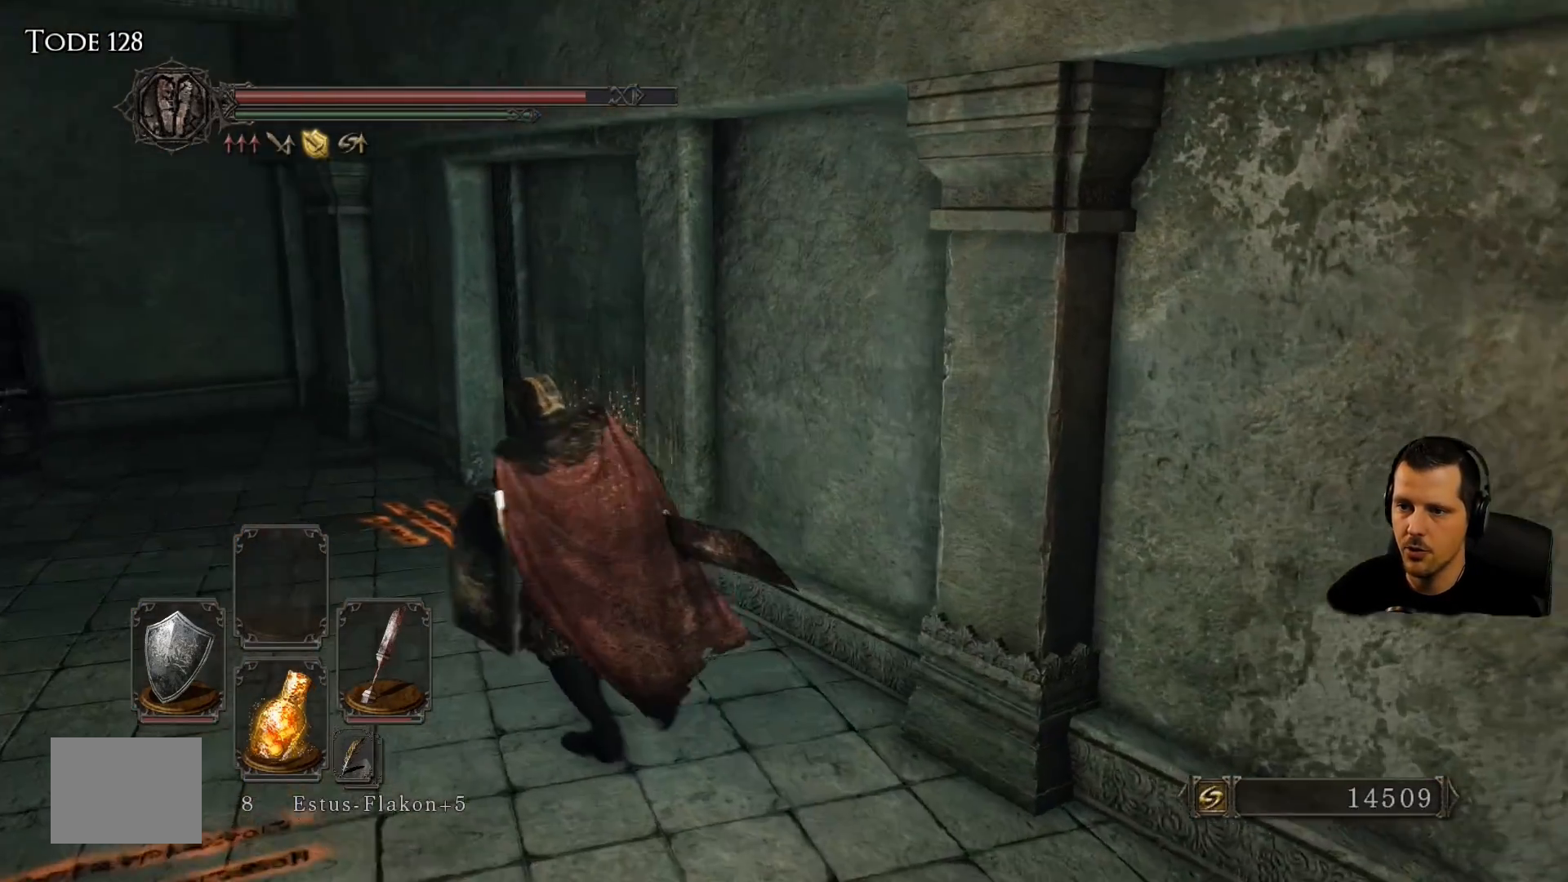
{"buttons": [], "left_stick": "up-left", "right_stick": "center", "events": [[317, "right_stick", "center"]]}